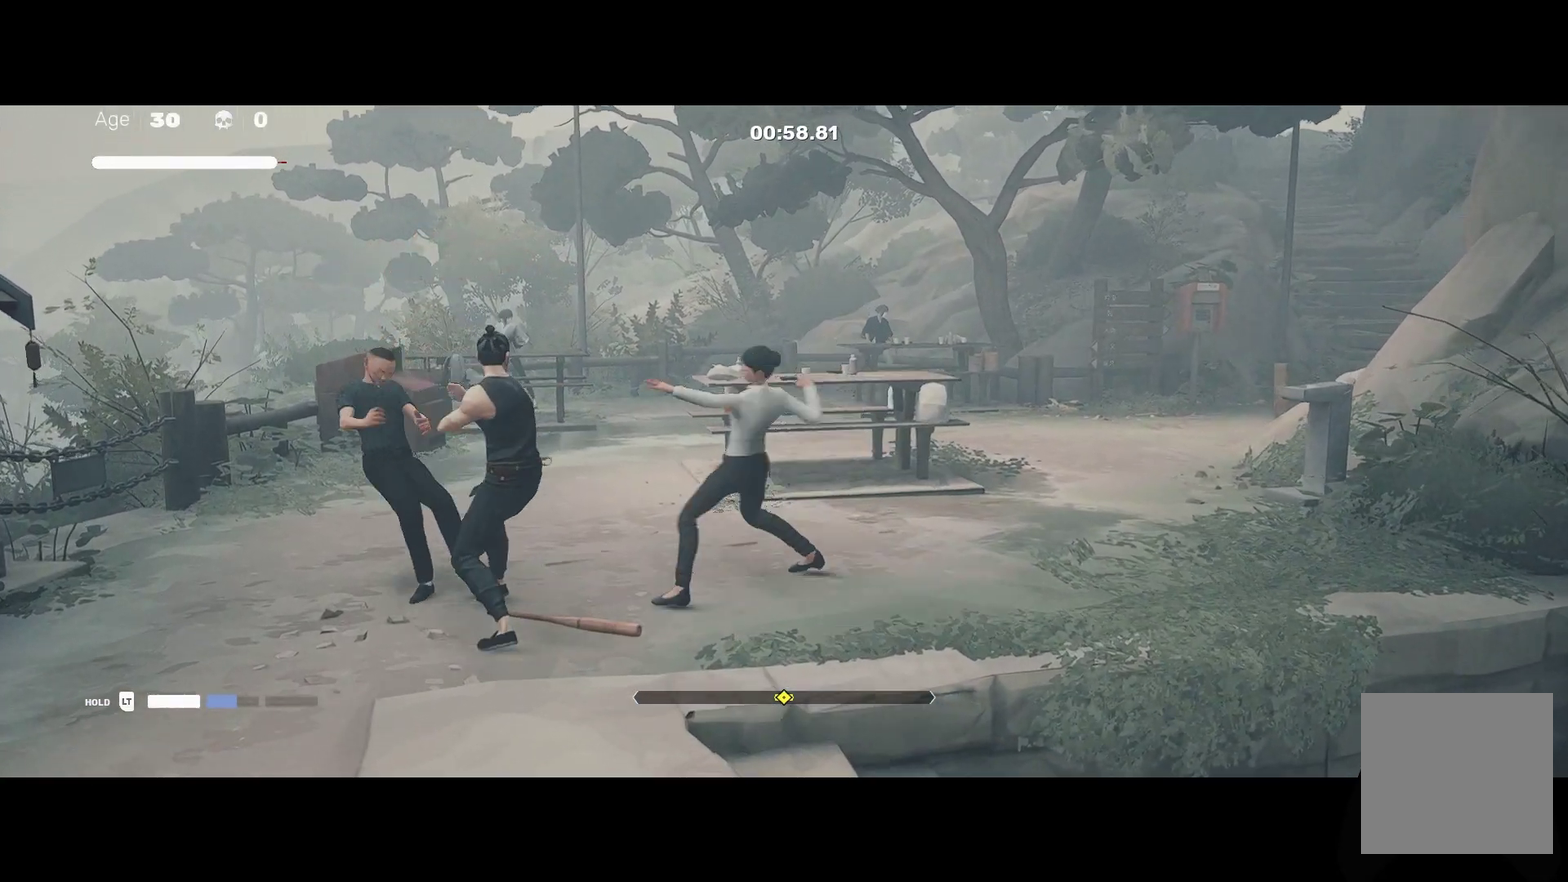
Gameplay with a controller (Xbox layout); each line is a JSON object with the inputs held at the frame after it. "events" lists button and stick changes between this image and that frame as [ms after this image, input, new state], when the widget could be followed in between.
{"buttons": [], "left_stick": "center", "right_stick": "center", "events": [[17, "L1", "down"], [183, "Y", "down"], [250, "L1", "up"], [283, "Y", "up"]]}
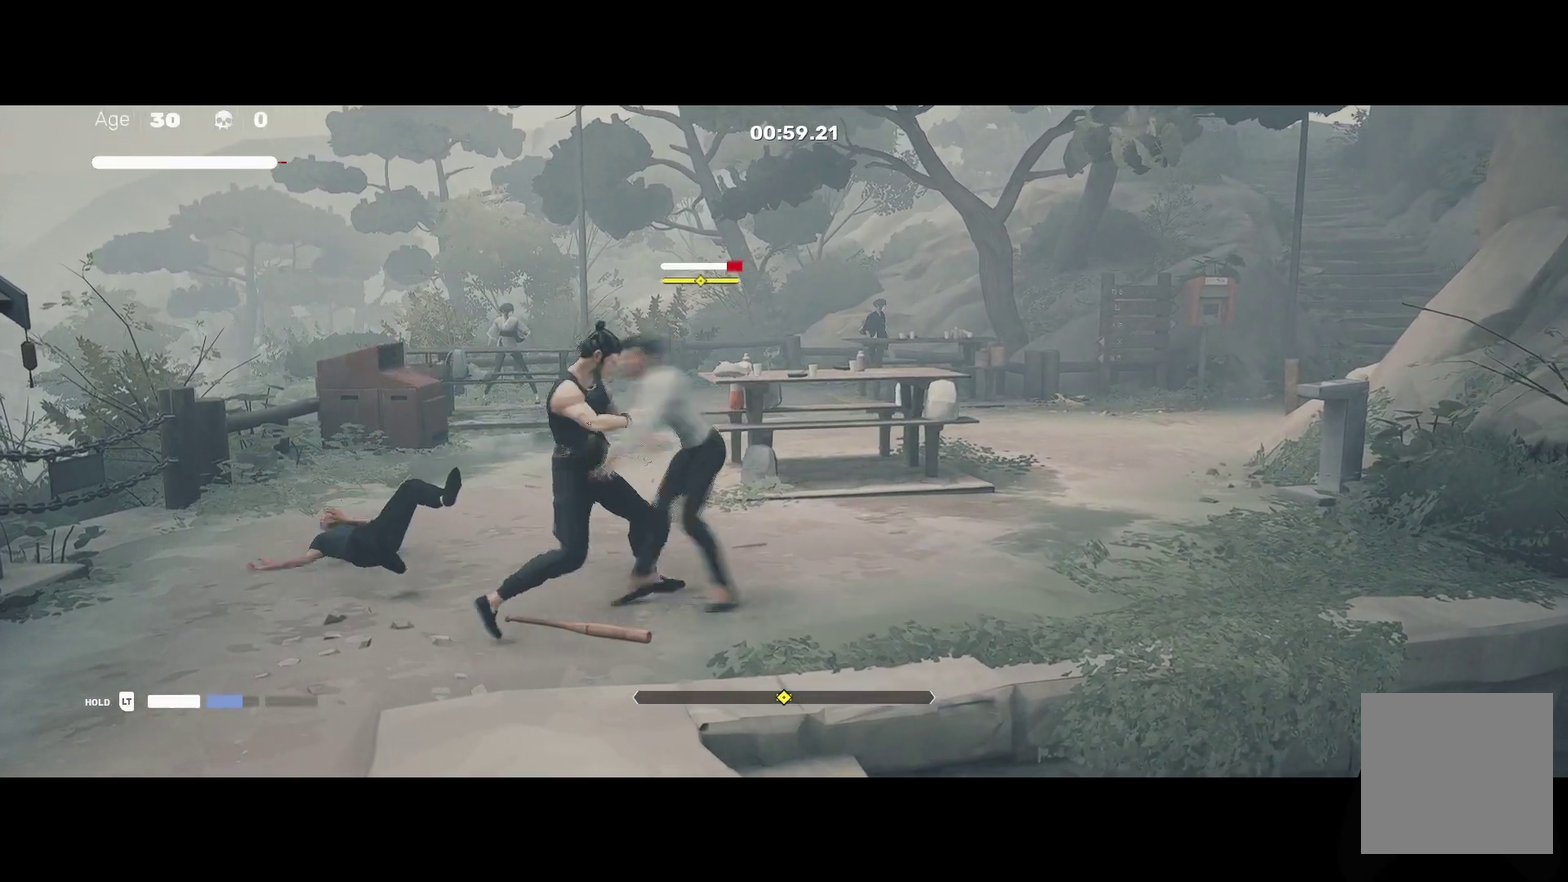
{"buttons": [], "left_stick": "center", "right_stick": "center", "events": [[183, "B", "down"], [217, "Y", "down"], [433, "B", "up"], [433, "Y", "up"]]}
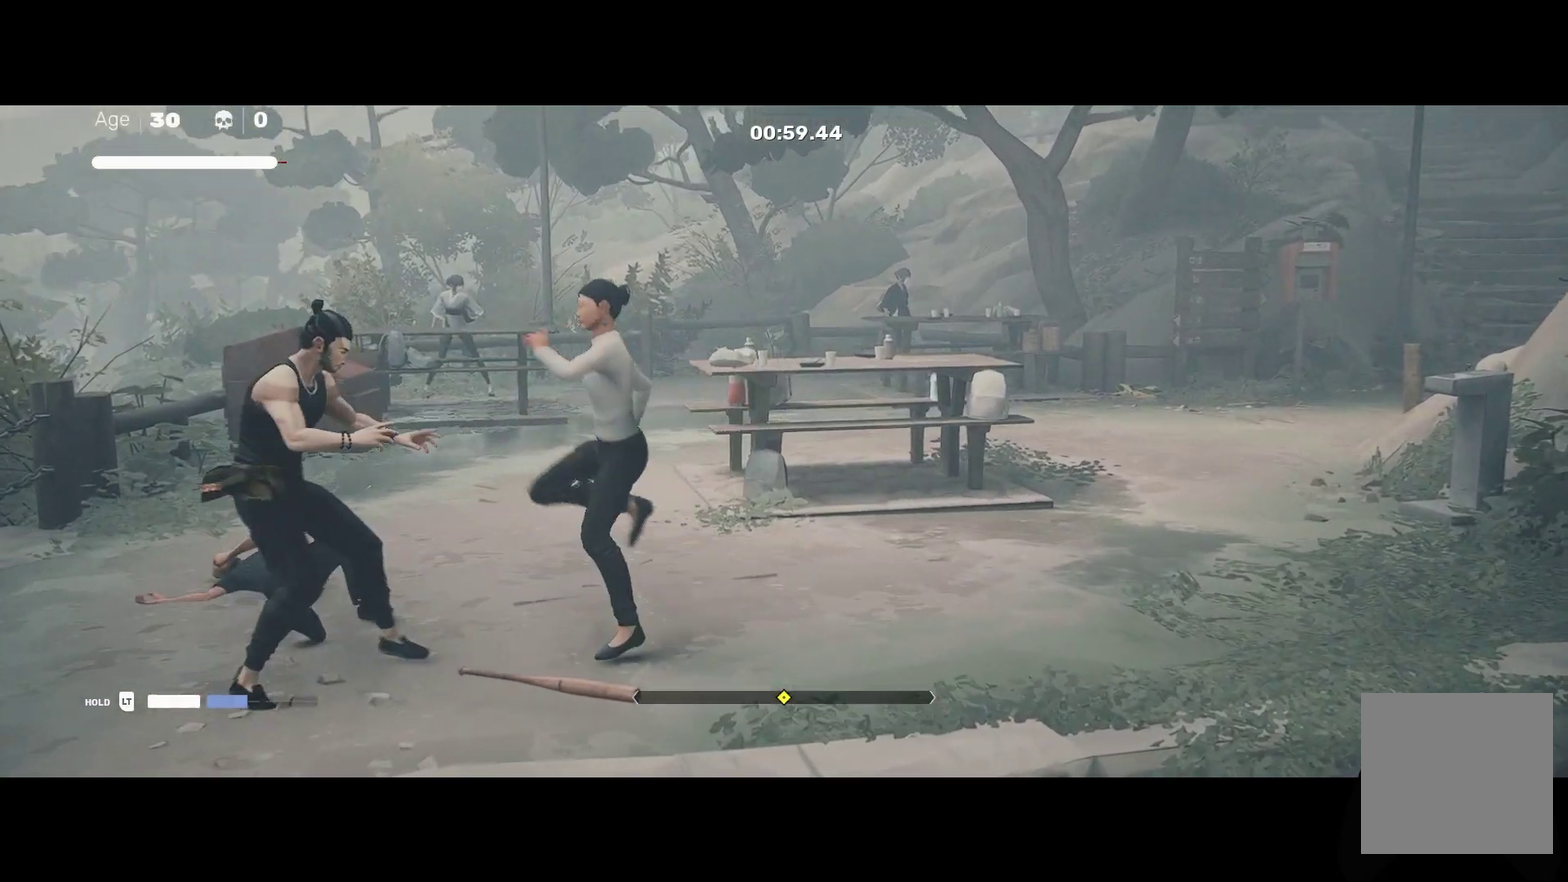
{"buttons": [], "left_stick": "center", "right_stick": "center", "events": []}
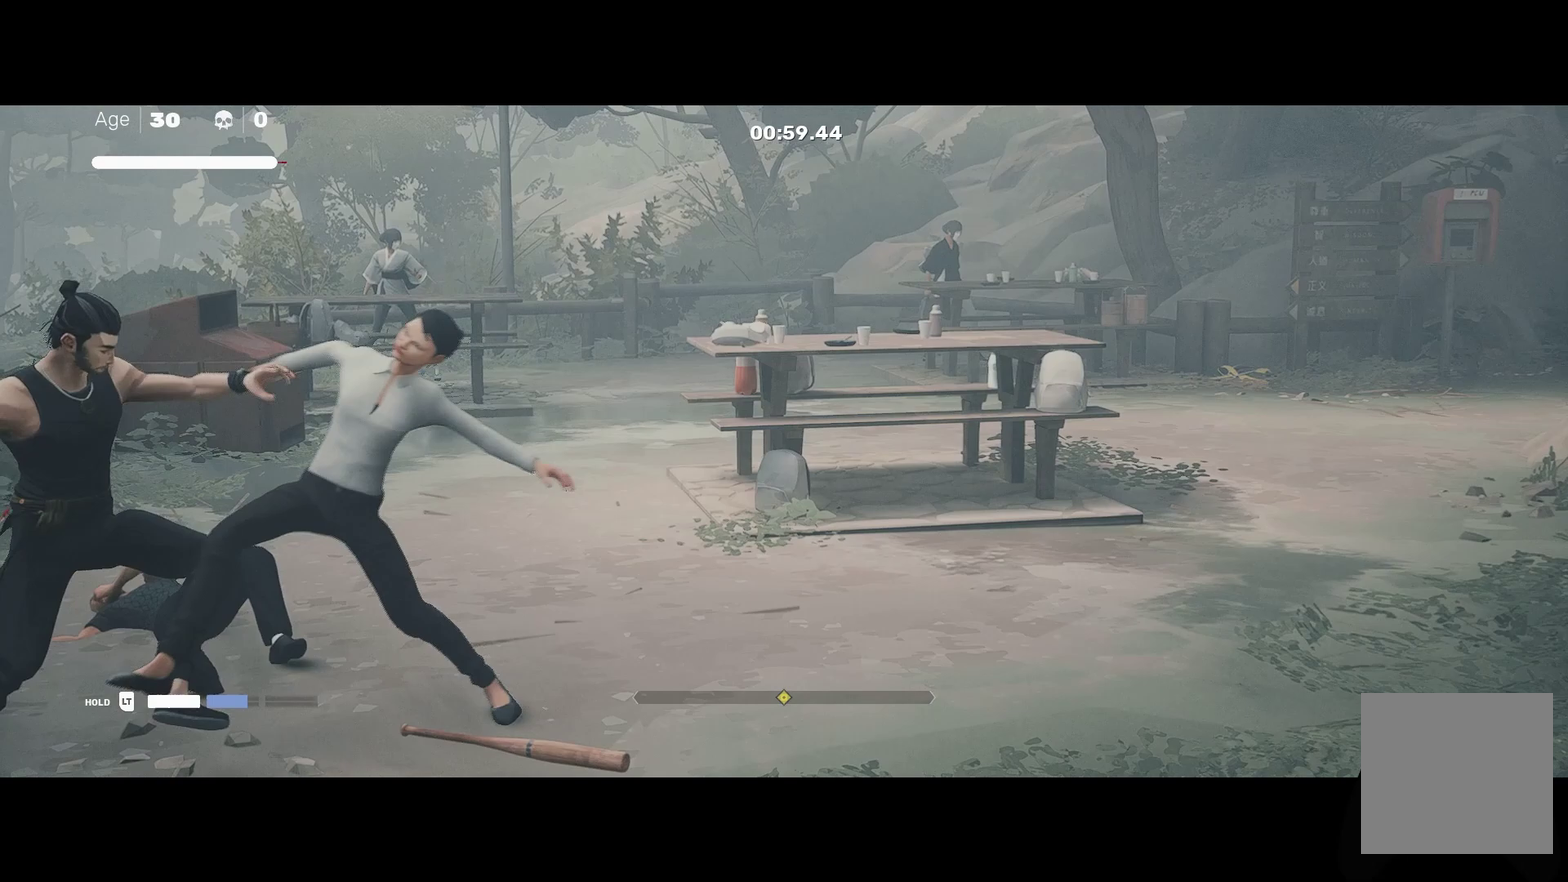
{"buttons": [], "left_stick": "up", "right_stick": "center", "events": [[100, "left_stick", "up"]]}
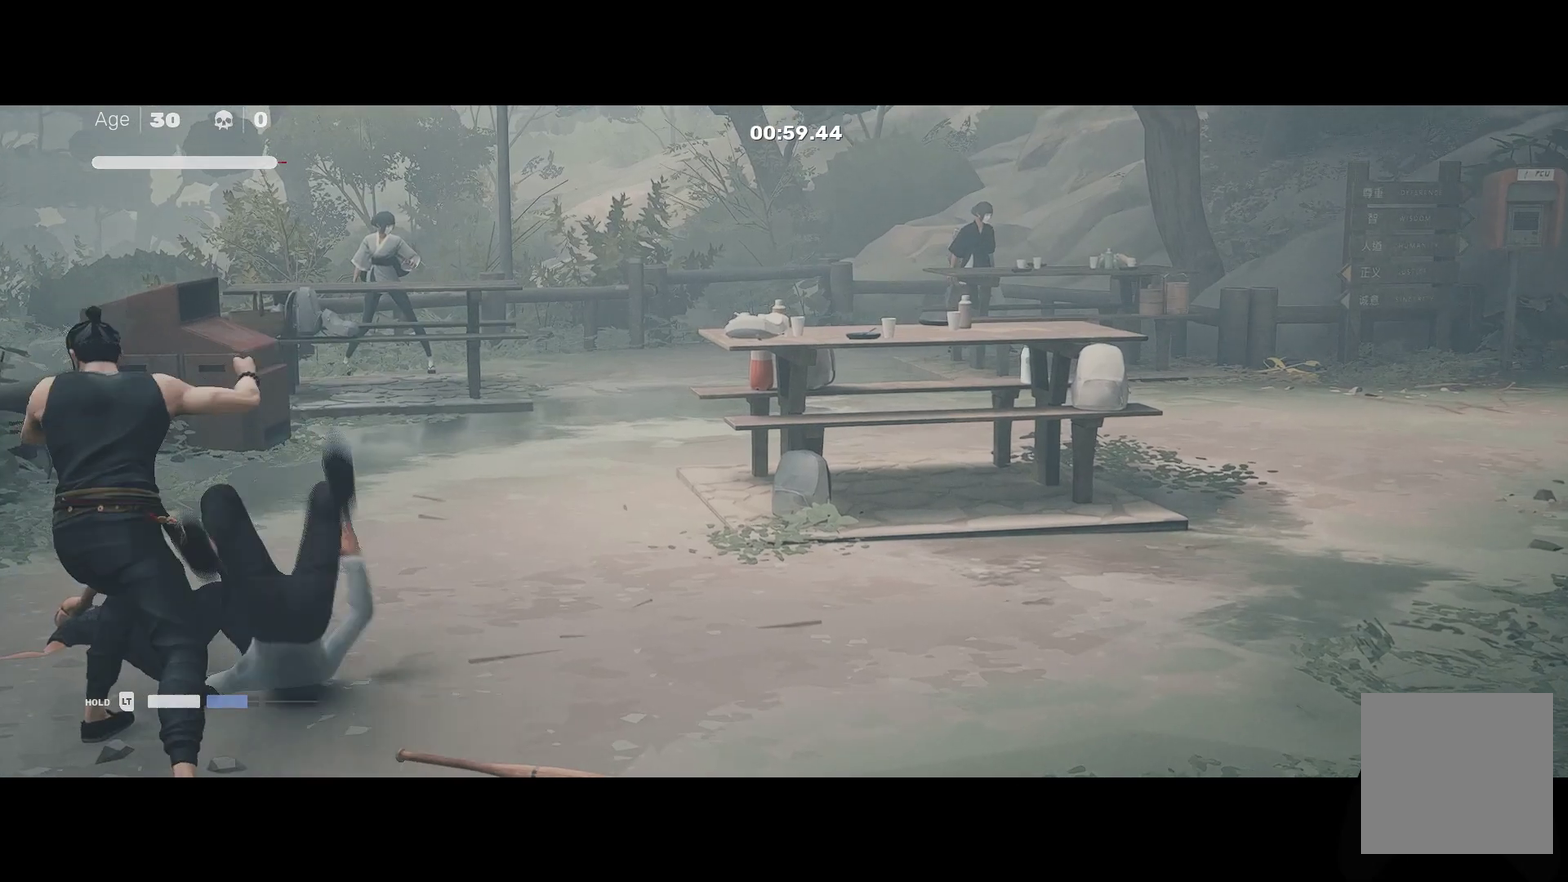
{"buttons": ["R2"], "left_stick": "up", "right_stick": "center", "events": [[33, "R2", "down"]]}
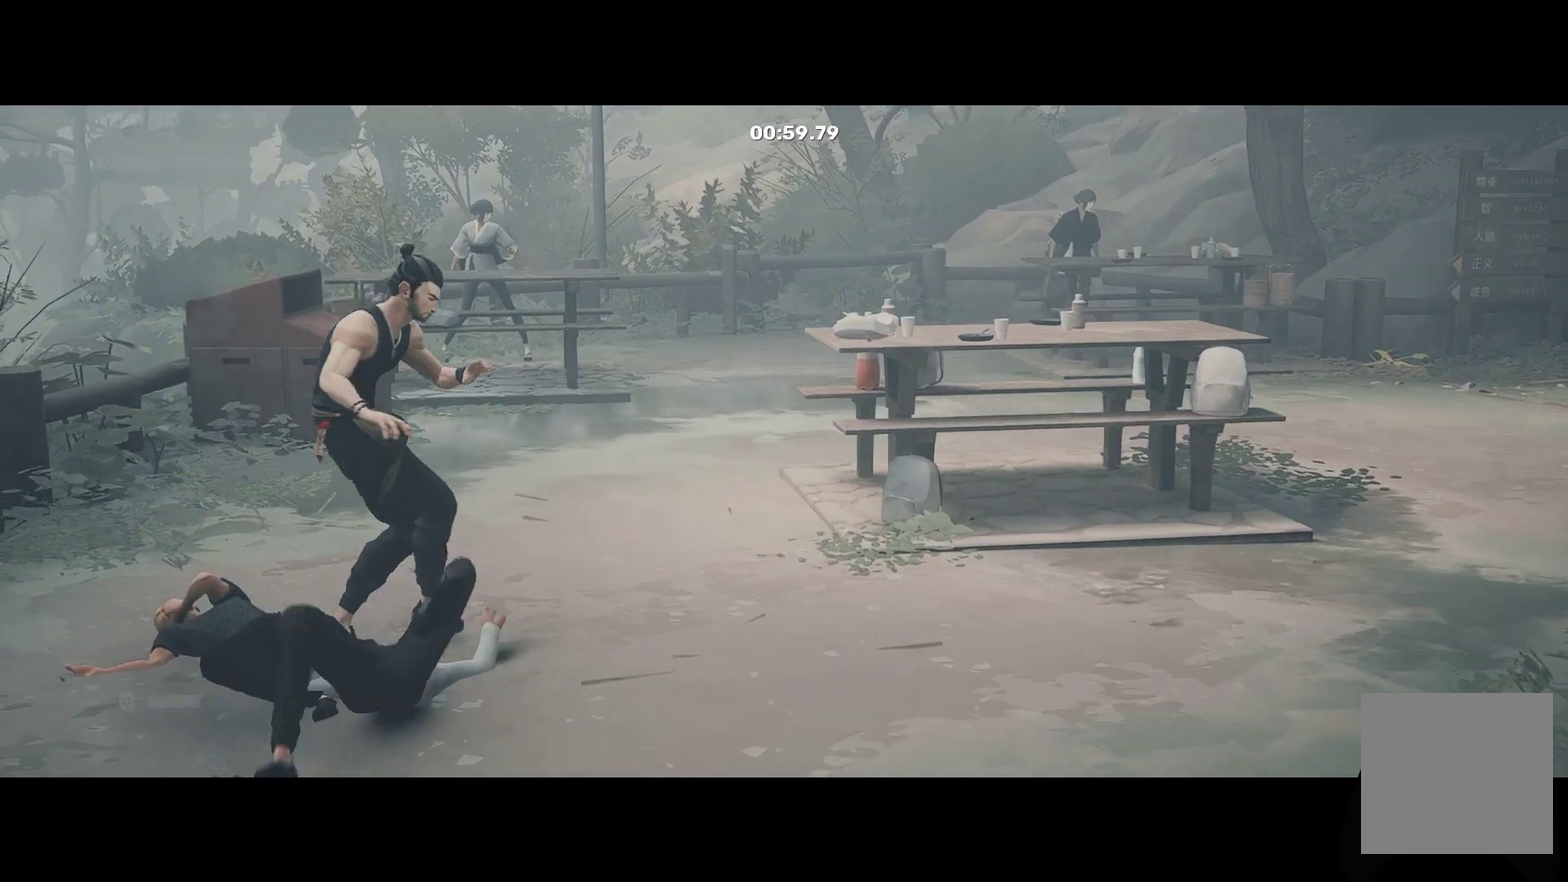
{"buttons": ["R2"], "left_stick": "up-right", "right_stick": "center", "events": [[183, "left_stick", "up-right"]]}
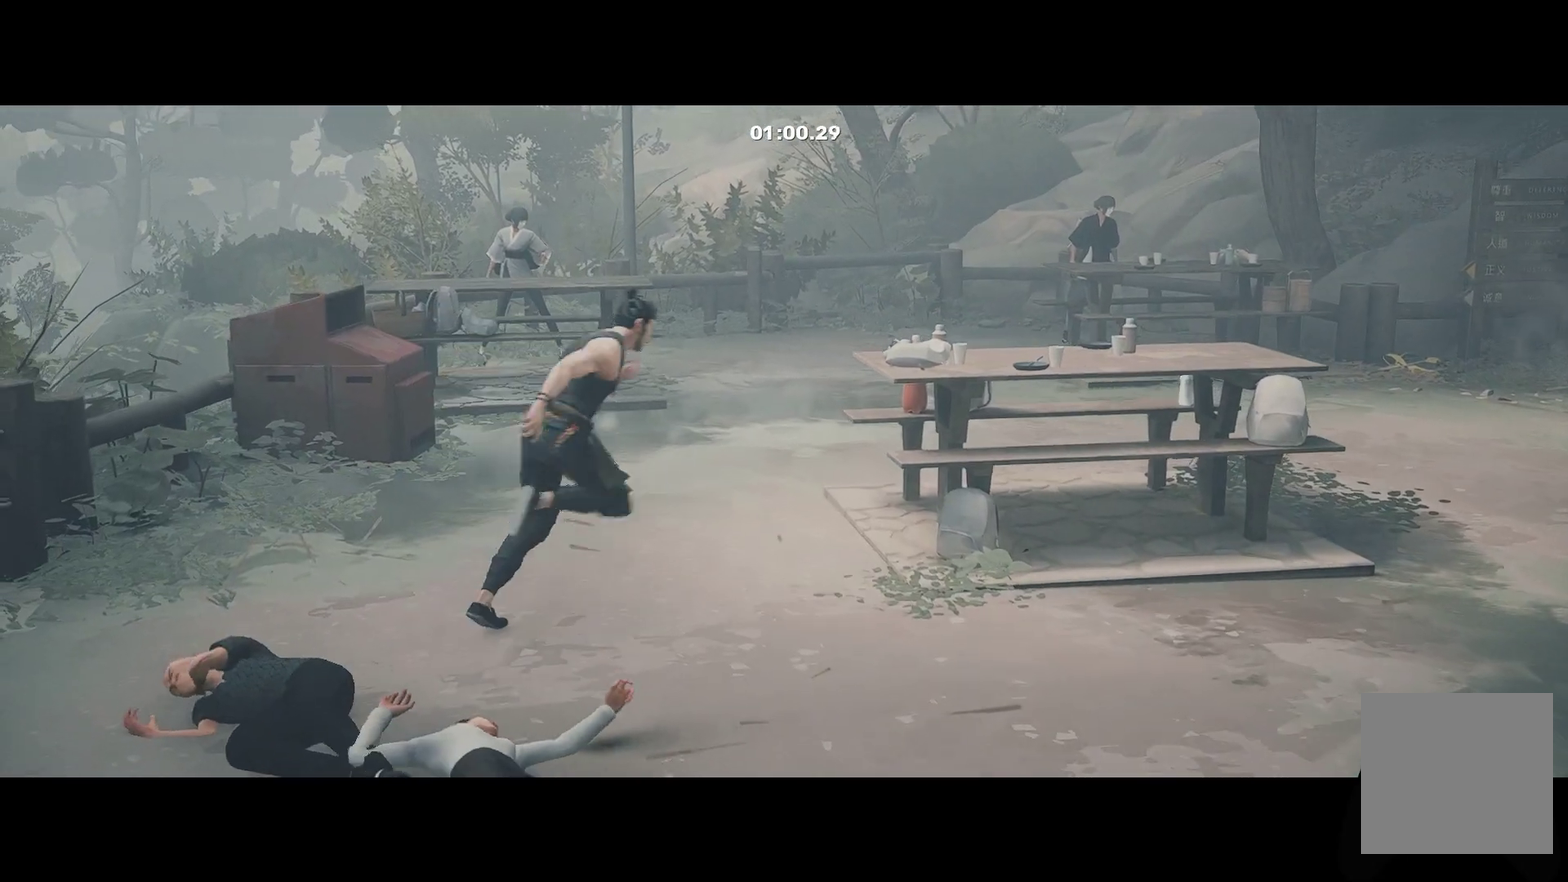
{"buttons": ["R2"], "left_stick": "up", "right_stick": "center", "events": [[33, "left_stick", "up"]]}
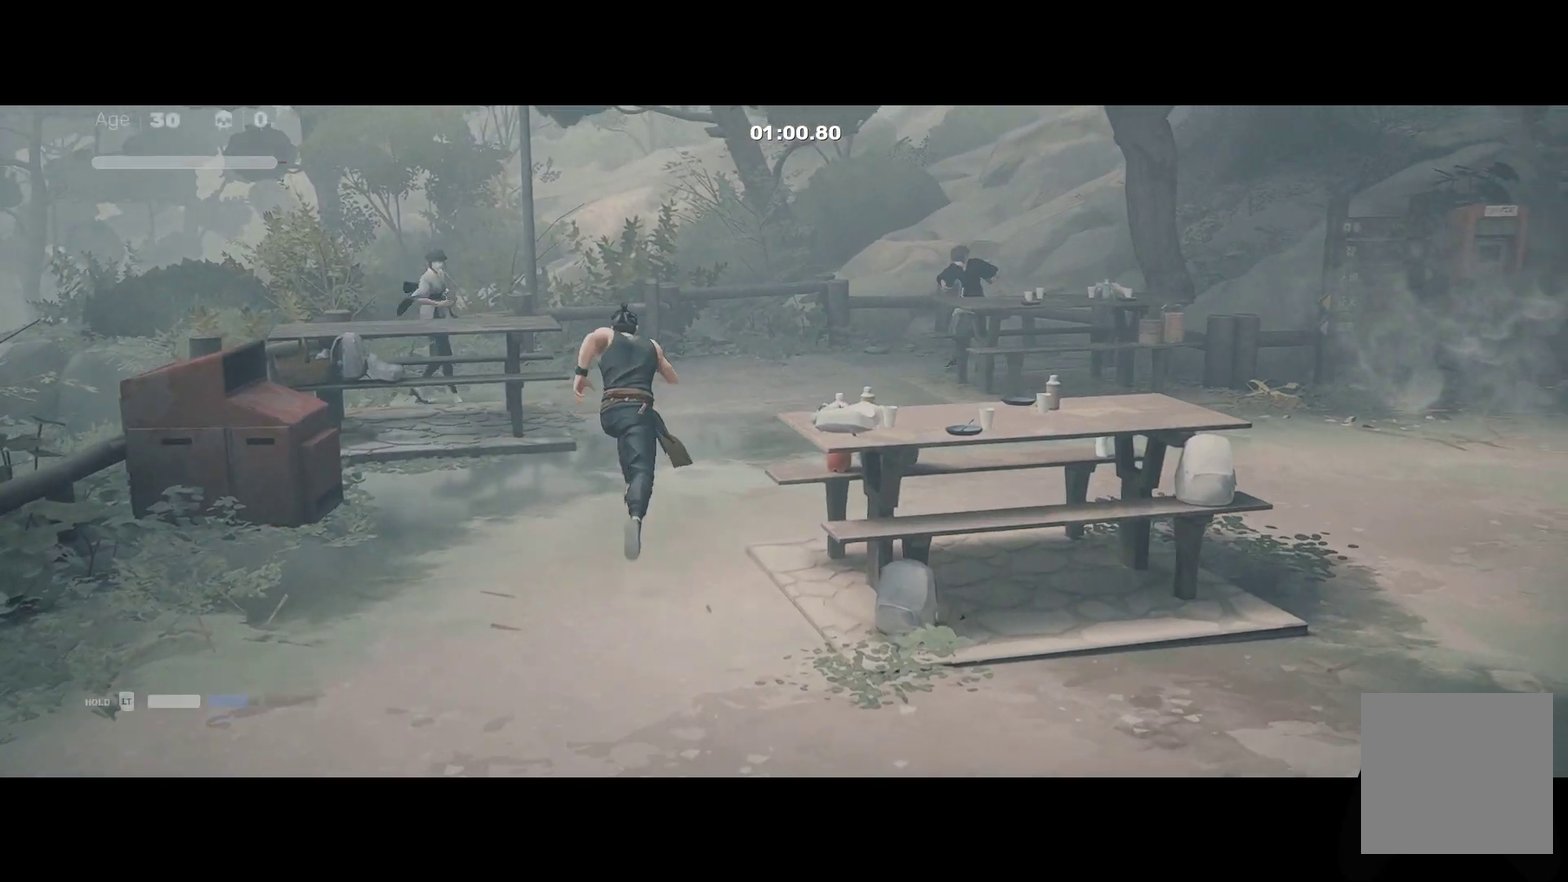
{"buttons": [], "left_stick": "center", "right_stick": "center", "events": [[367, "R2", "up"], [367, "left_stick", "center"]]}
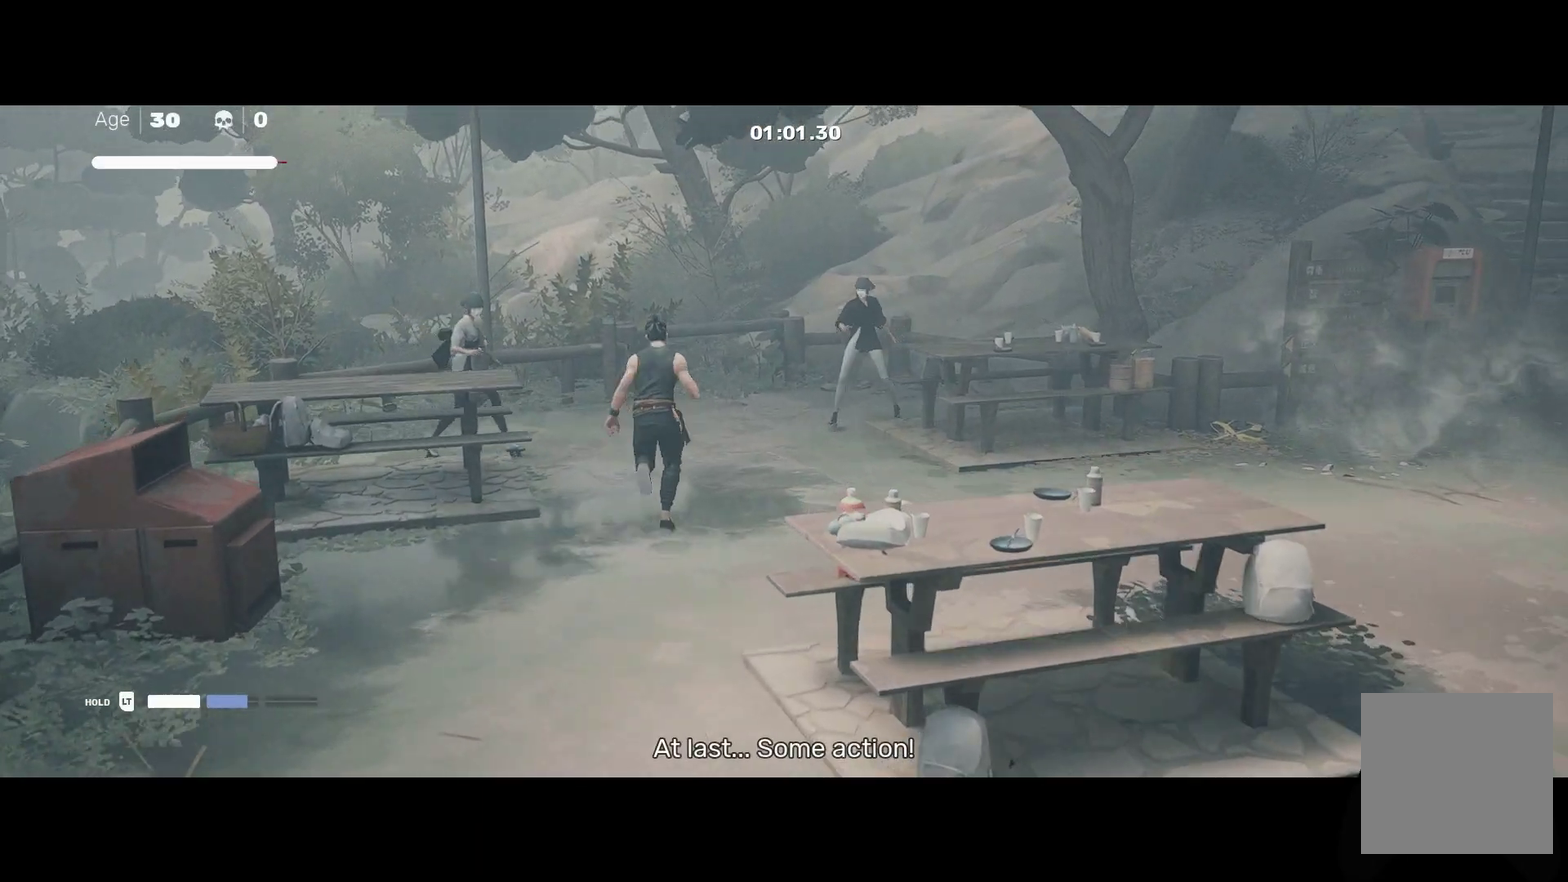
{"buttons": [], "left_stick": "right", "right_stick": "center", "events": [[100, "left_stick", "right"], [250, "left_stick", "down-right"], [500, "left_stick", "right"]]}
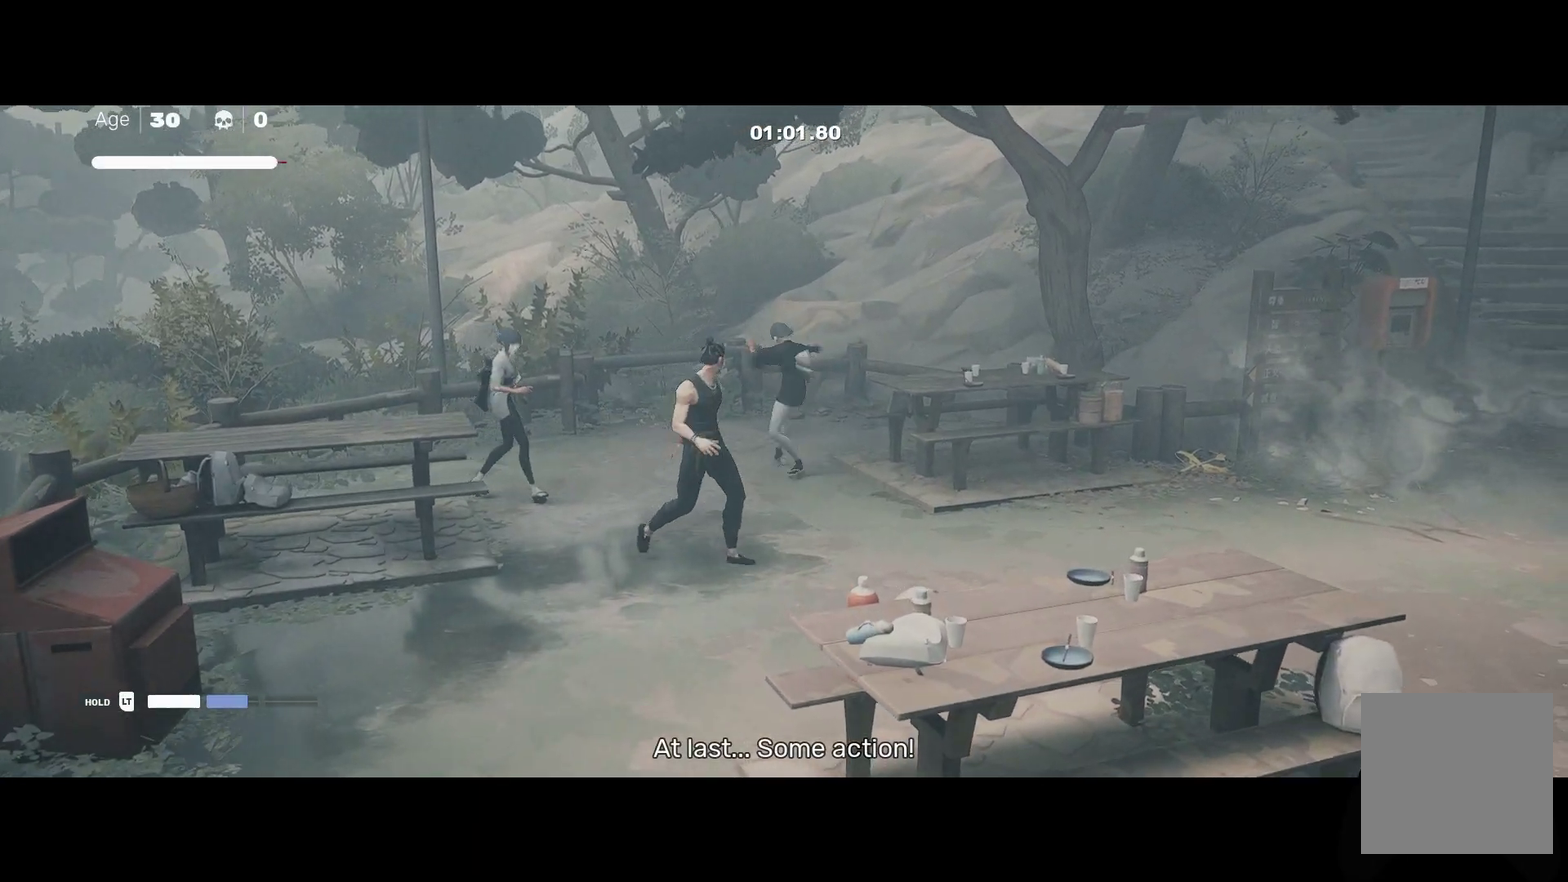
{"buttons": ["L1", "L3"], "left_stick": "down-right", "right_stick": "center", "events": [[317, "left_stick", "center"], [383, "L1", "down"], [433, "L3", "down"], [467, "left_stick", "down-right"]]}
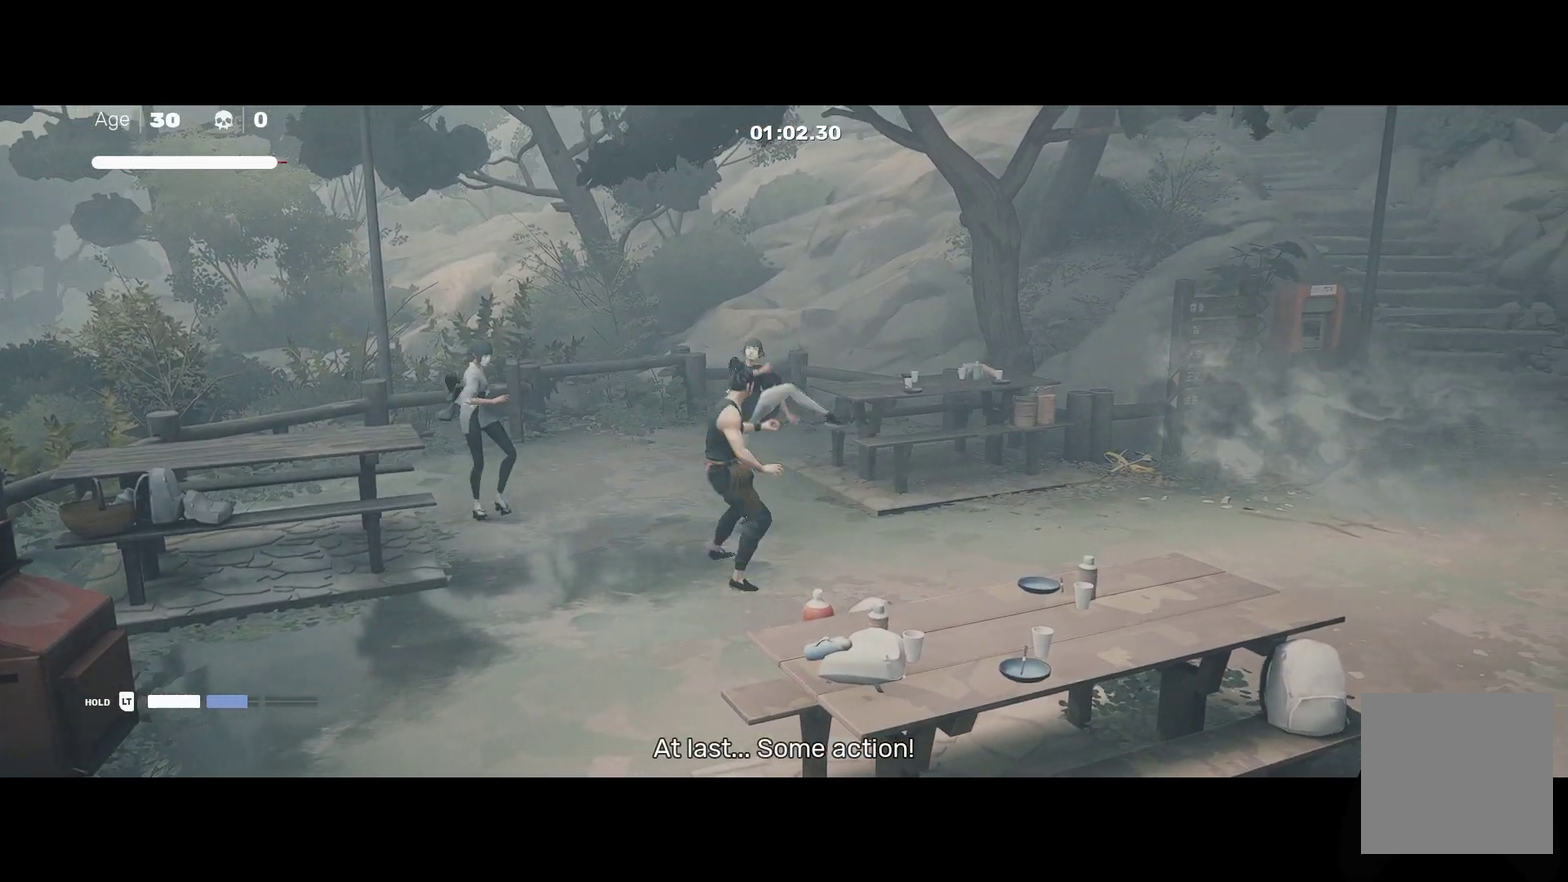
{"buttons": [], "left_stick": "center", "right_stick": "center", "events": [[17, "Y", "down"], [50, "L3", "up"], [83, "L1", "up"], [150, "Y", "up"], [150, "left_stick", "center"]]}
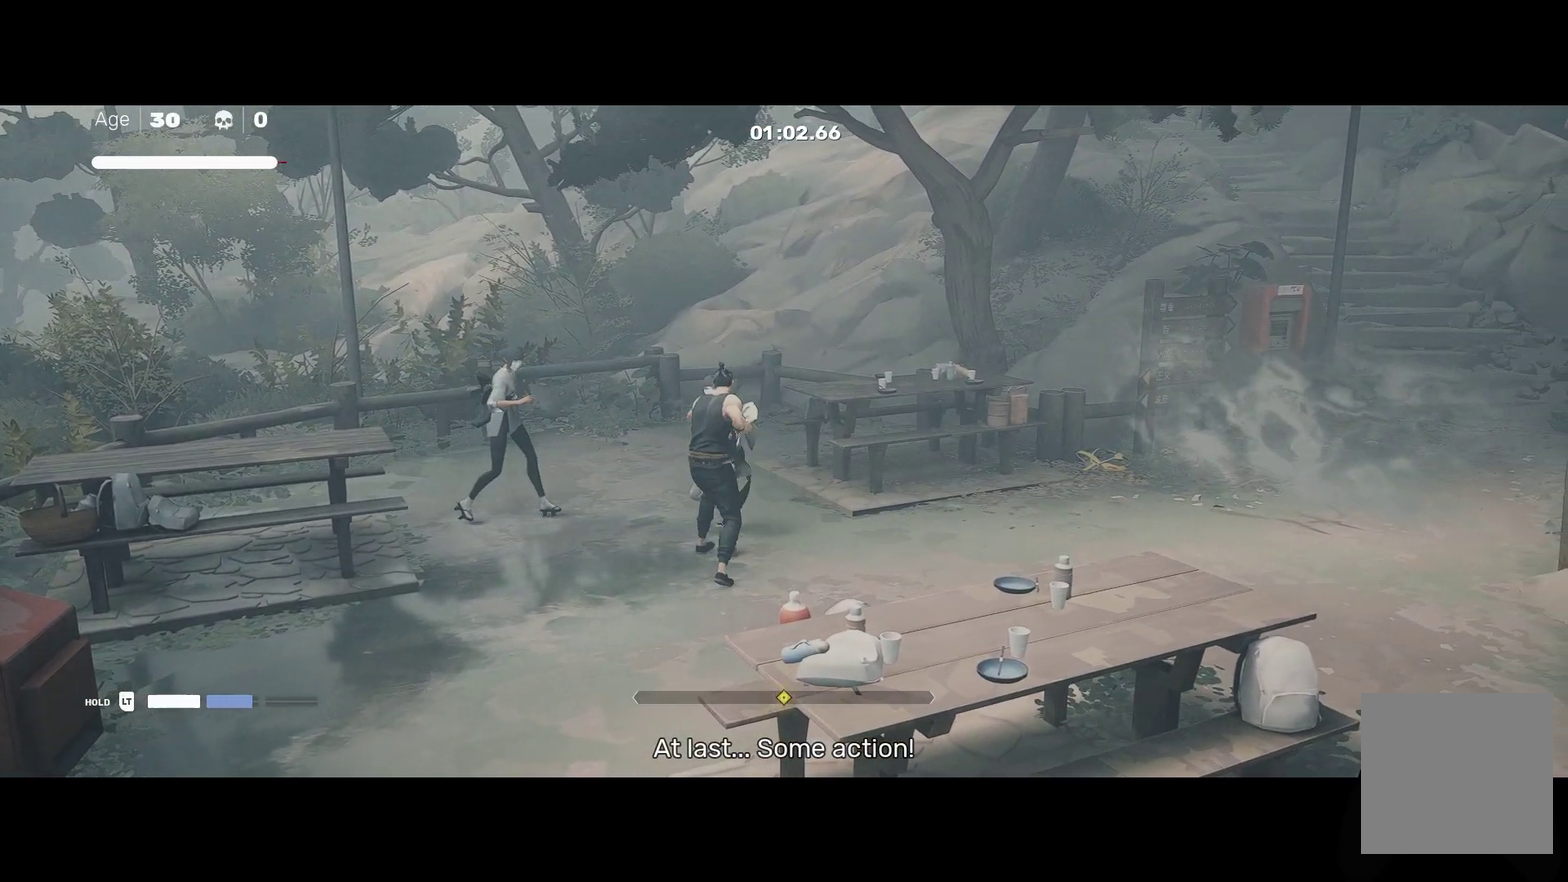
{"buttons": [], "left_stick": "center", "right_stick": "center", "events": [[50, "left_stick", "up-left"], [133, "A", "down"], [167, "X", "down"], [383, "X", "up"], [417, "A", "up"], [417, "left_stick", "center"]]}
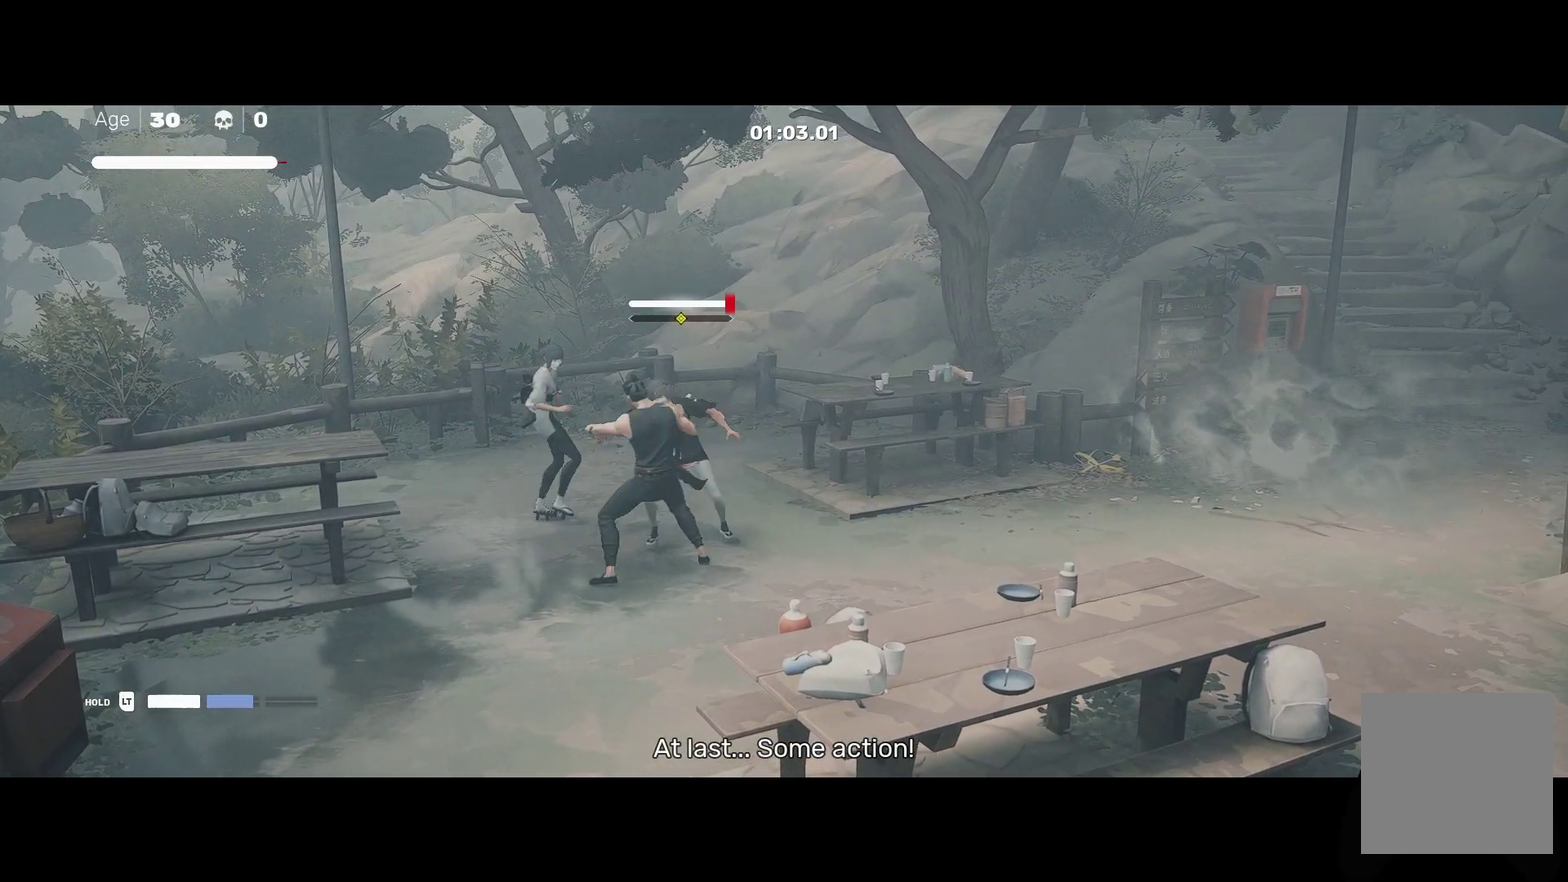
{"buttons": [], "left_stick": "center", "right_stick": "center", "events": [[167, "Y", "down"], [250, "Y", "up"]]}
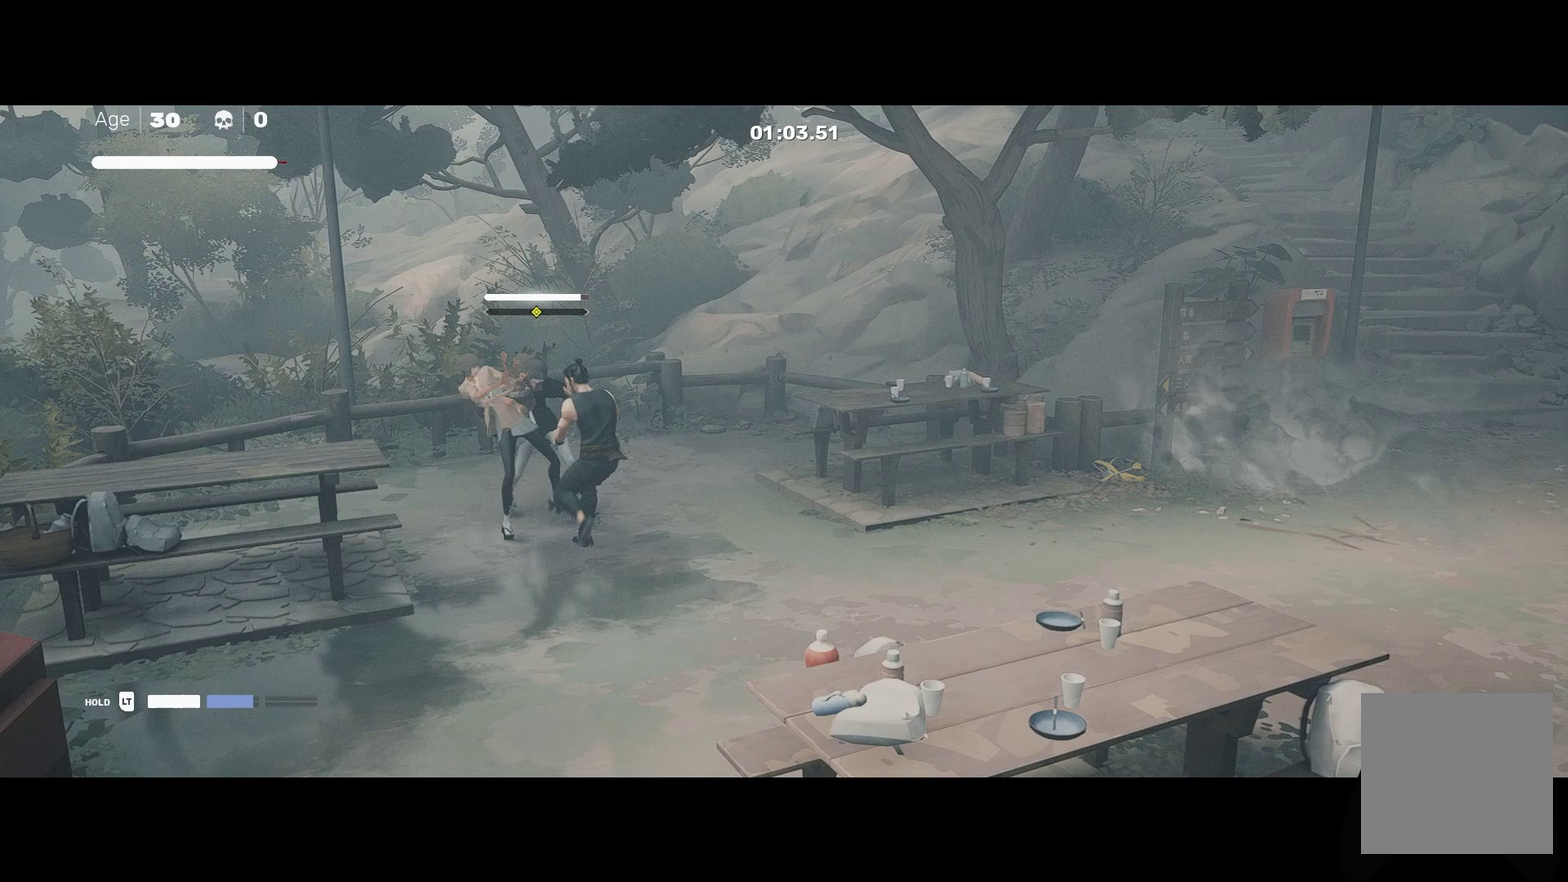
{"buttons": [], "left_stick": "center", "right_stick": "center", "events": []}
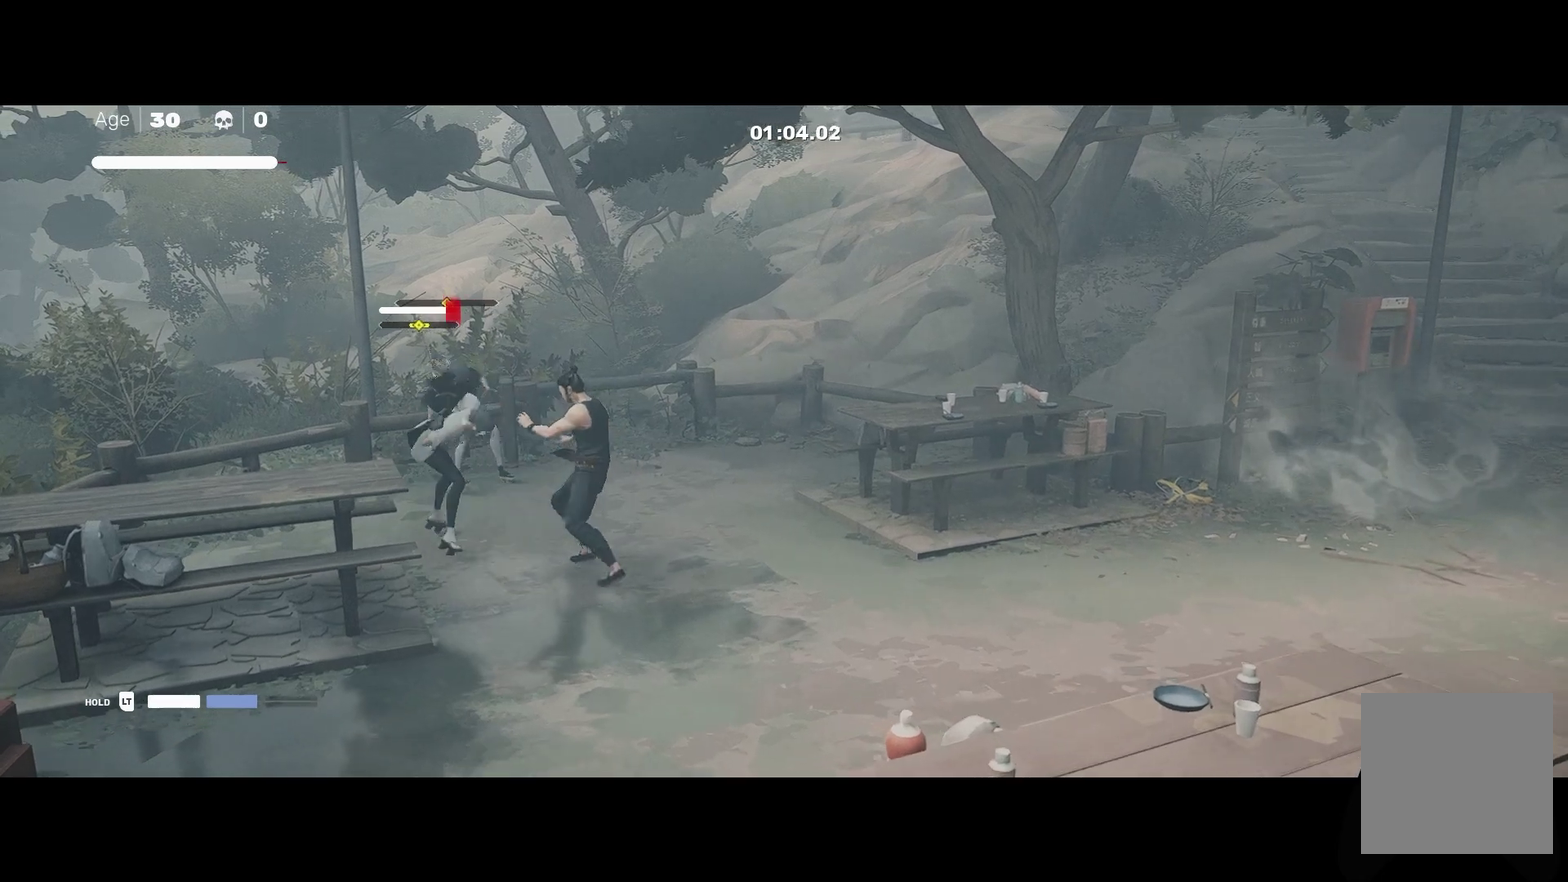
{"buttons": [], "left_stick": "center", "right_stick": "left", "events": [[50, "Y", "down"], [133, "Y", "up"], [417, "right_stick", "left"]]}
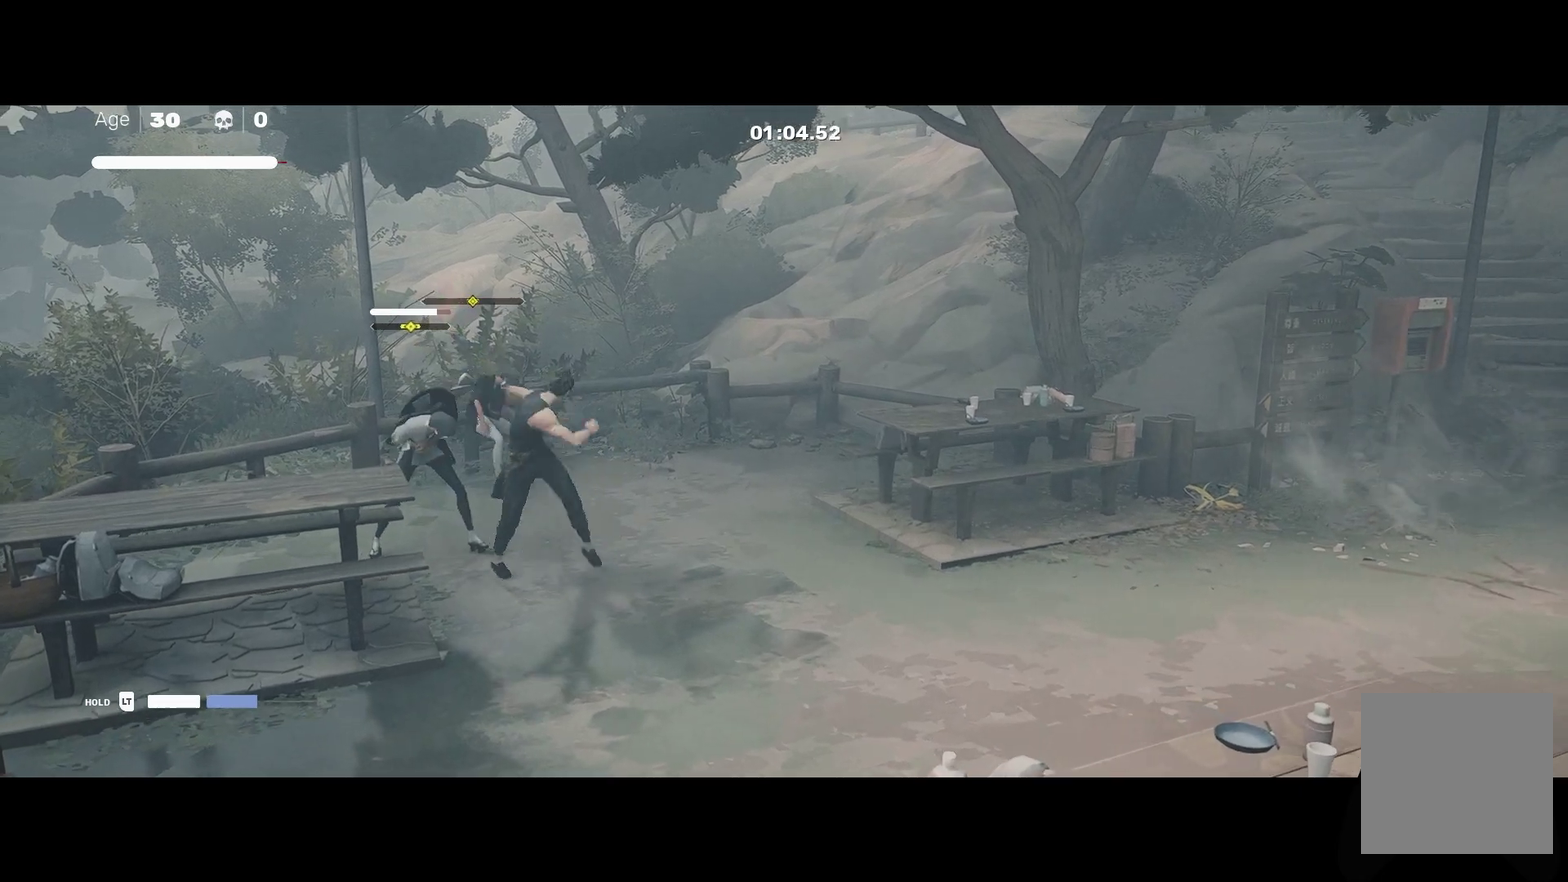
{"buttons": [], "left_stick": "center", "right_stick": "center", "events": [[50, "right_stick", "center"], [133, "left_stick", "up"], [300, "R2", "down"], [350, "left_stick", "center"], [417, "R2", "up"], [417, "left_stick", "up"], [500, "left_stick", "center"]]}
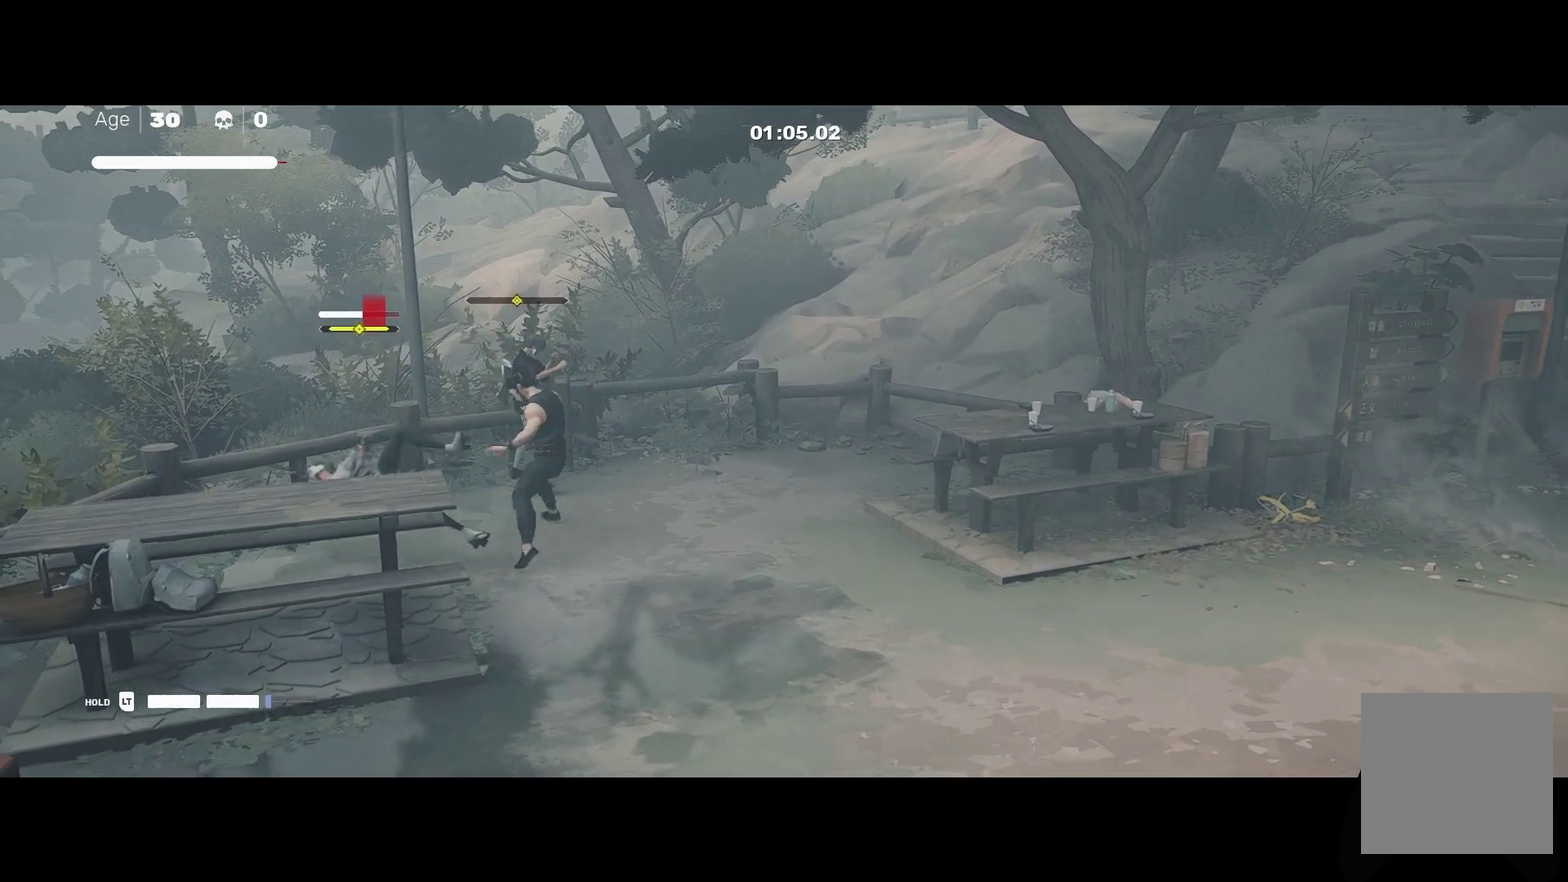
{"buttons": [], "left_stick": "down-right", "right_stick": "center", "events": [[83, "left_stick", "up"], [150, "X", "down"], [200, "left_stick", "center"], [283, "X", "up"], [317, "left_stick", "up"], [467, "left_stick", "down-right"]]}
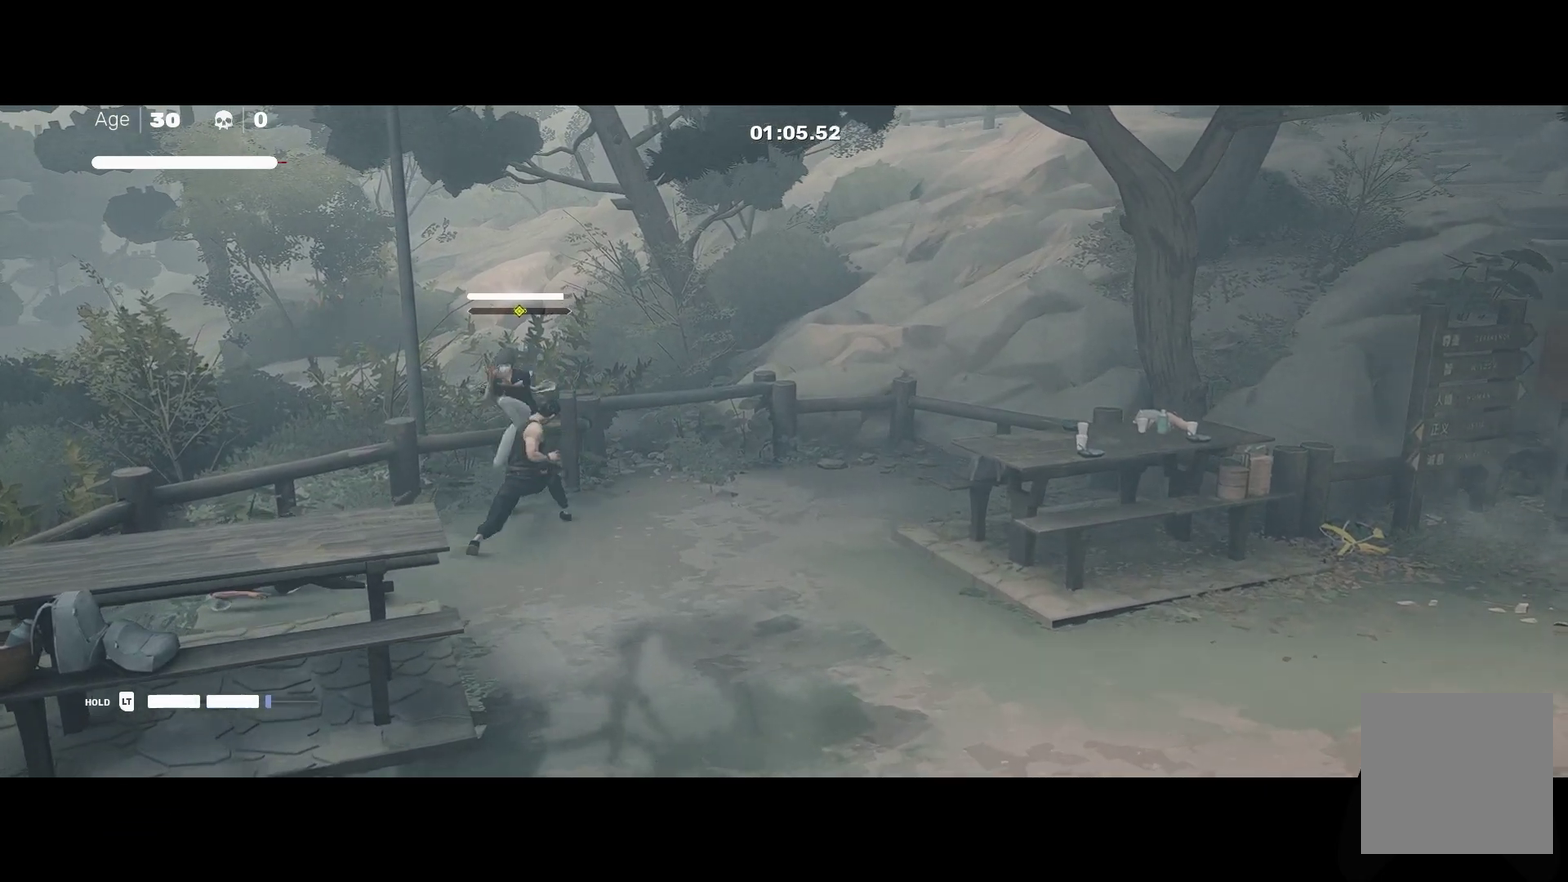
{"buttons": ["X"], "left_stick": "center", "right_stick": "center", "events": [[33, "X", "down"], [33, "left_stick", "center"], [133, "X", "up"], [133, "left_stick", "up"], [250, "left_stick", "center"], [333, "left_stick", "up"], [433, "X", "down"], [450, "left_stick", "center"]]}
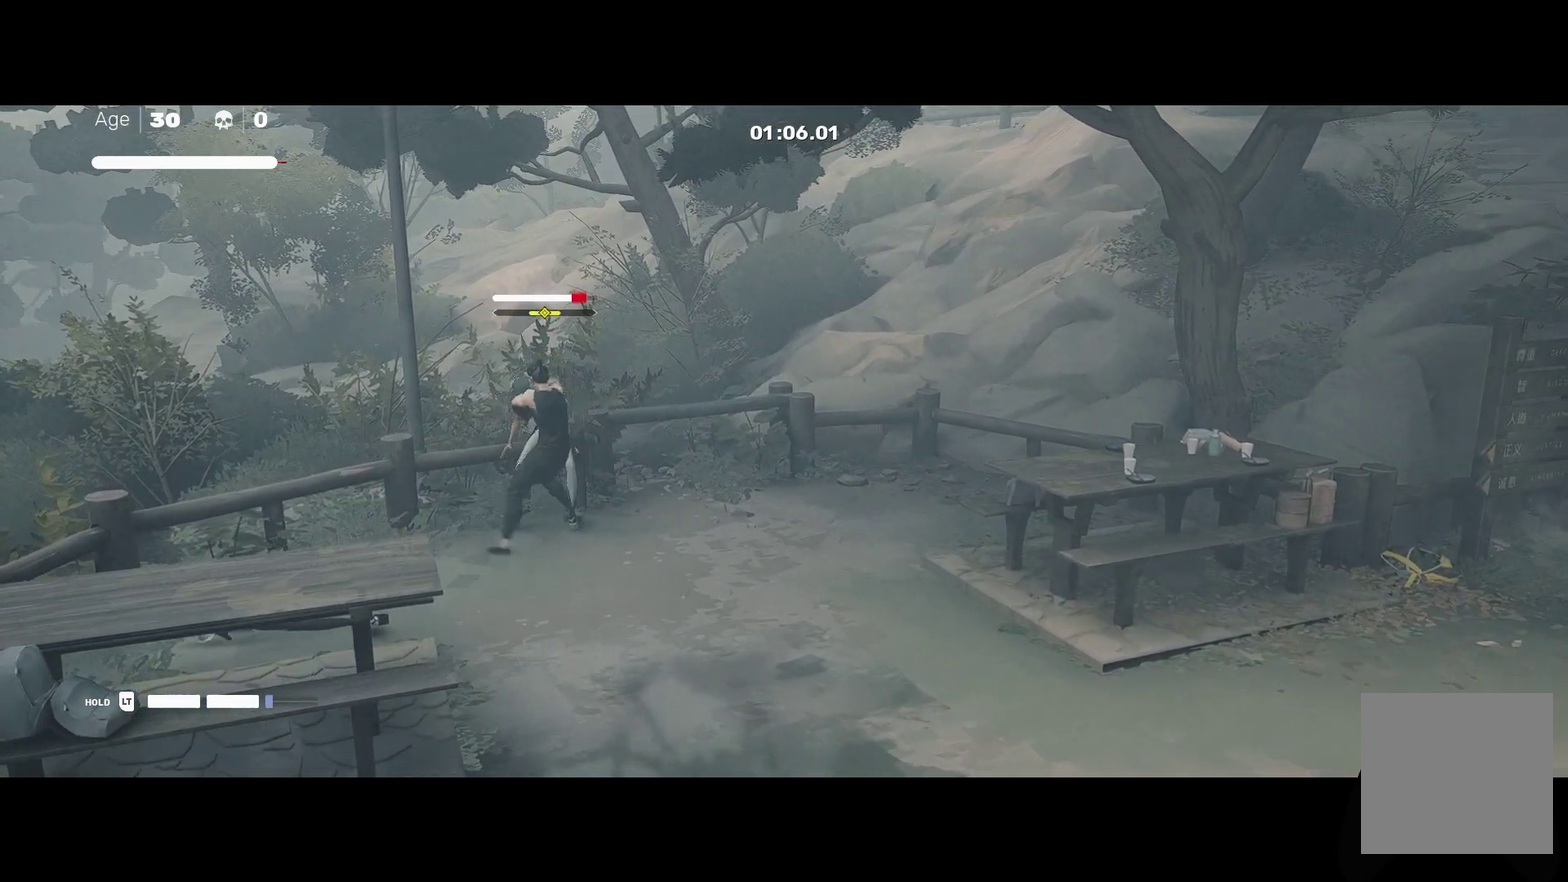
{"buttons": [], "left_stick": "up", "right_stick": "center", "events": [[50, "X", "up"], [100, "left_stick", "up"], [250, "left_stick", "down-right"], [333, "X", "down"], [350, "left_stick", "center"], [433, "X", "up"], [467, "left_stick", "up"]]}
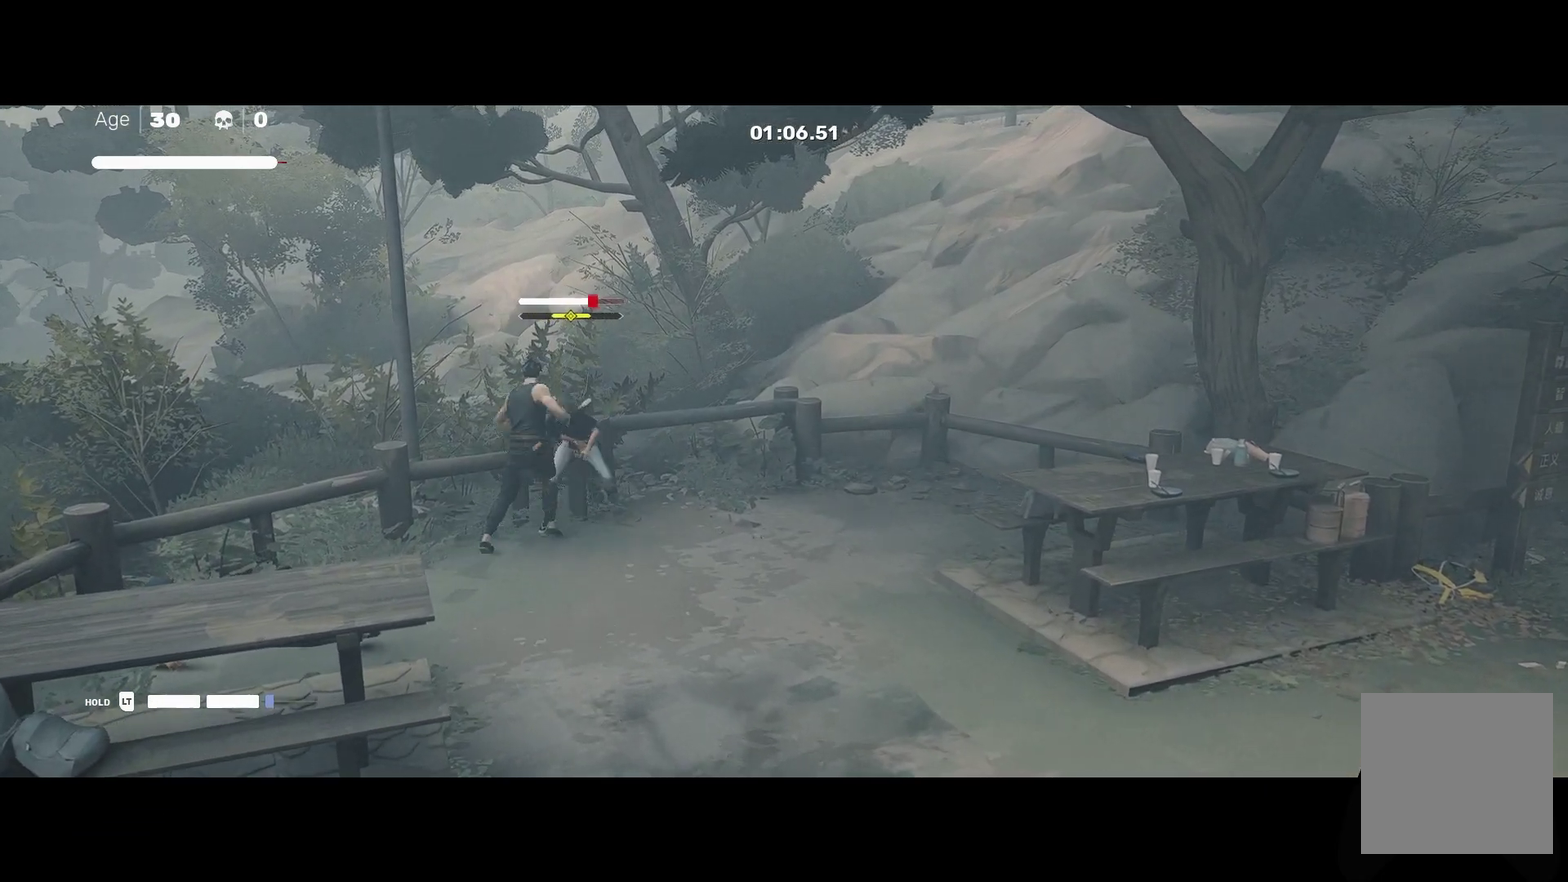
{"buttons": [], "left_stick": "up", "right_stick": "center", "events": [[67, "left_stick", "center"], [150, "left_stick", "up"], [267, "X", "down"], [267, "left_stick", "center"], [367, "X", "up"], [483, "left_stick", "up"]]}
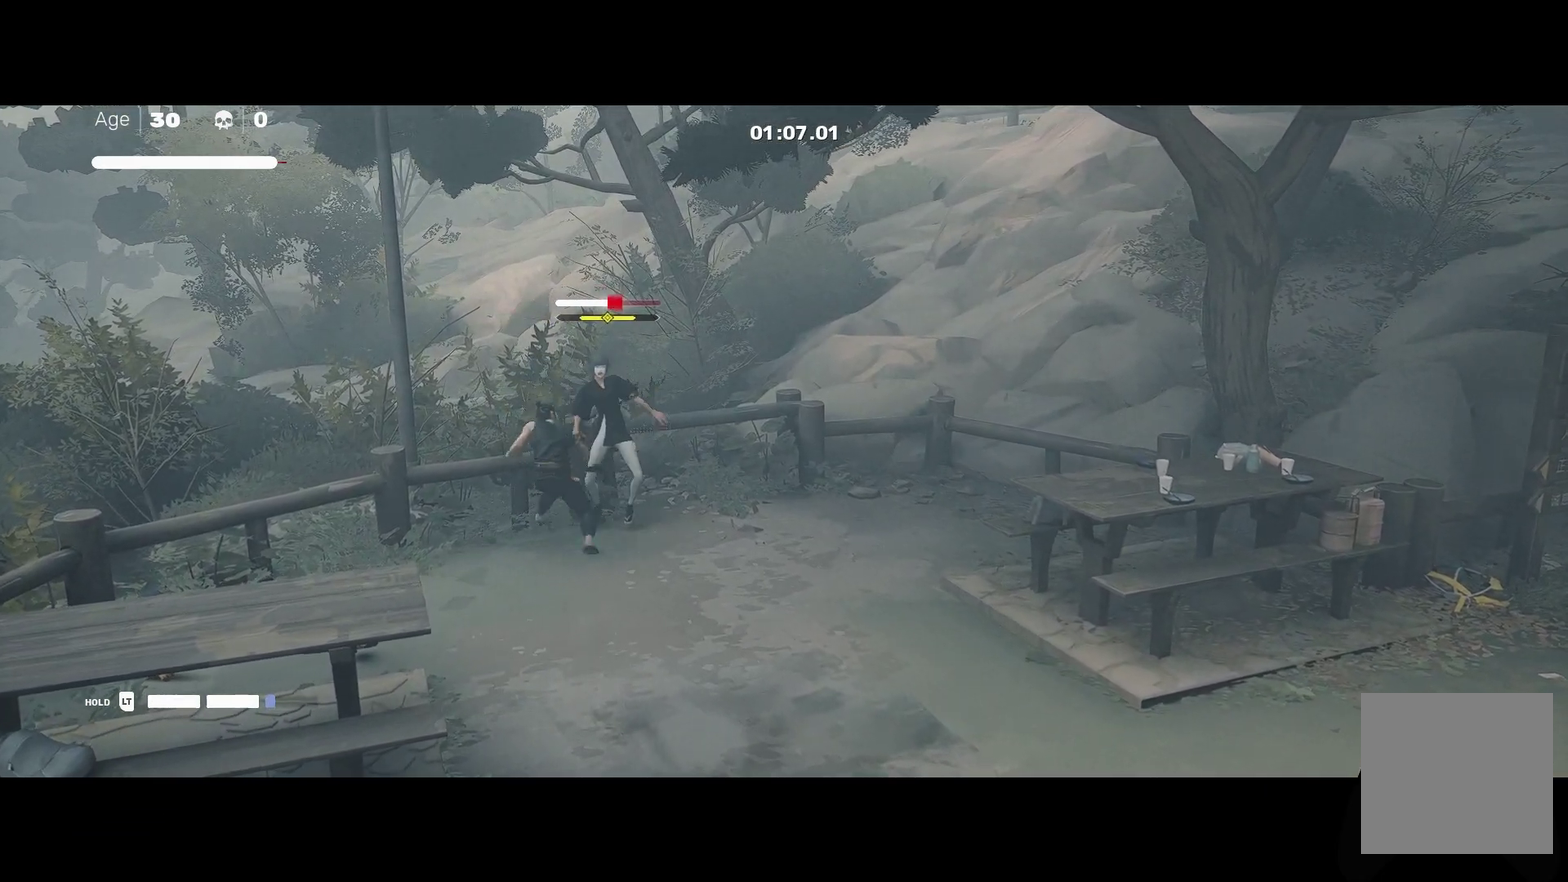
{"buttons": ["Y"], "left_stick": "center", "right_stick": "center", "events": [[150, "left_stick", "down-right"], [200, "X", "down"], [233, "left_stick", "center"], [300, "X", "up"], [500, "Y", "down"]]}
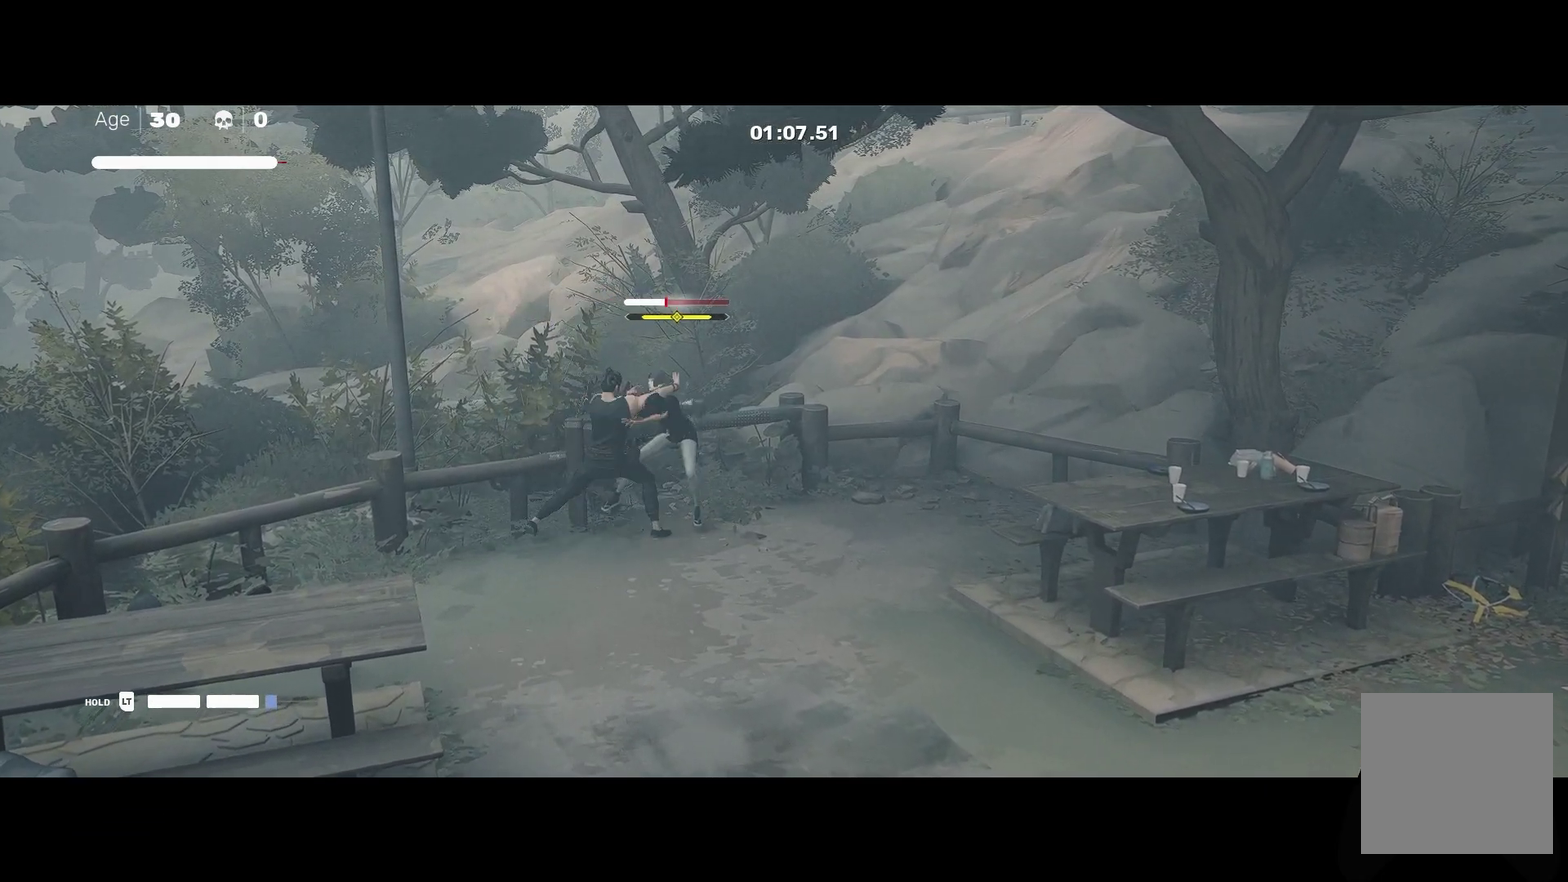
{"buttons": [], "left_stick": "center", "right_stick": "center", "events": [[83, "Y", "up"]]}
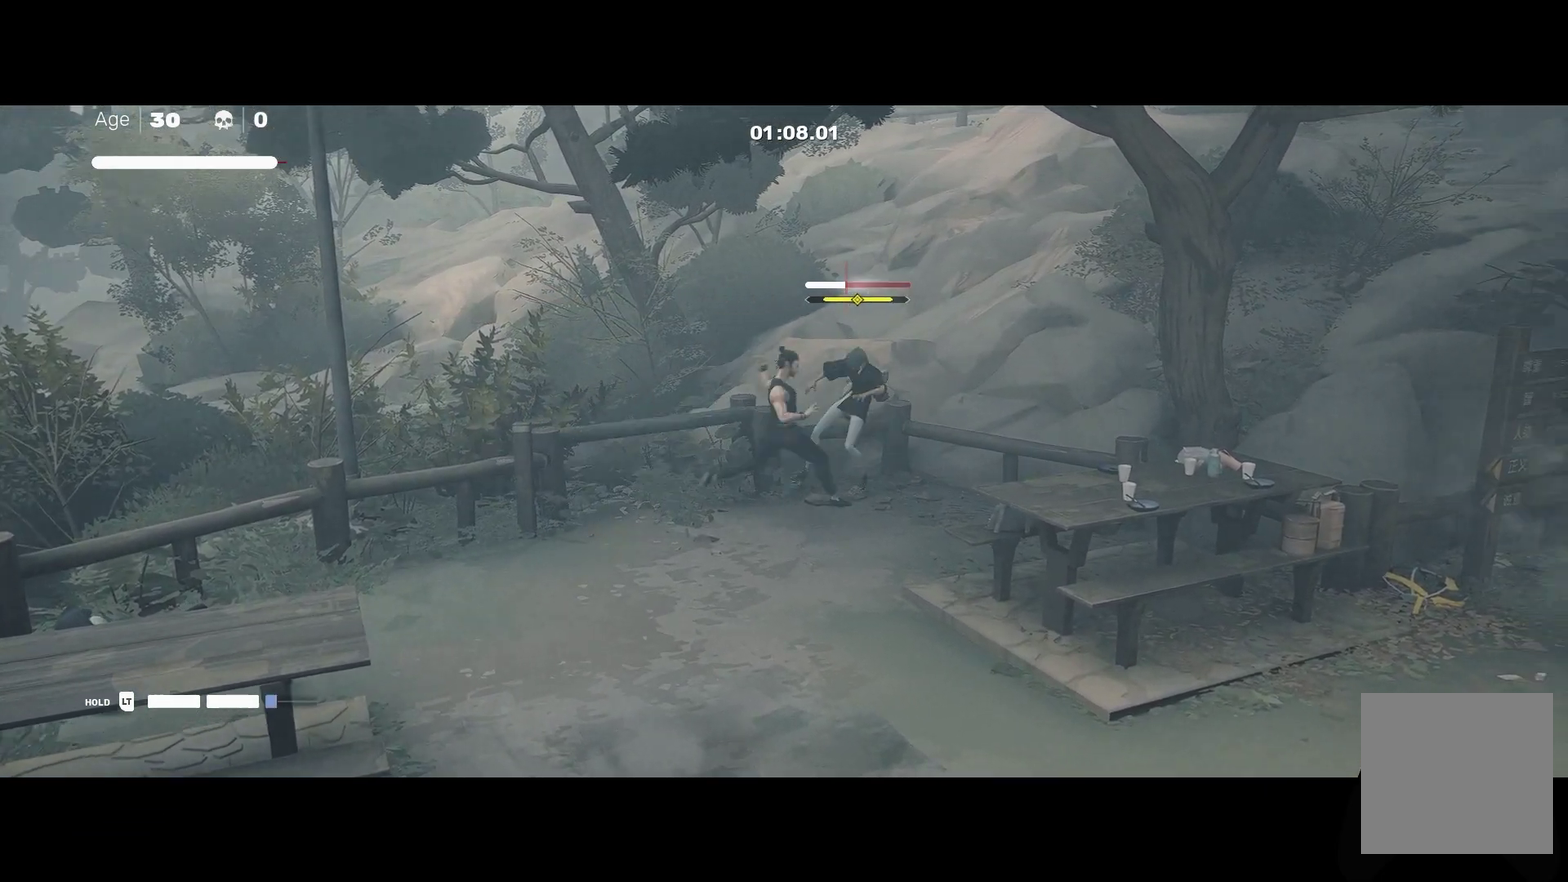
{"buttons": [], "left_stick": "up", "right_stick": "center", "events": [[133, "left_stick", "up"], [300, "left_stick", "down"], [433, "left_stick", "up"]]}
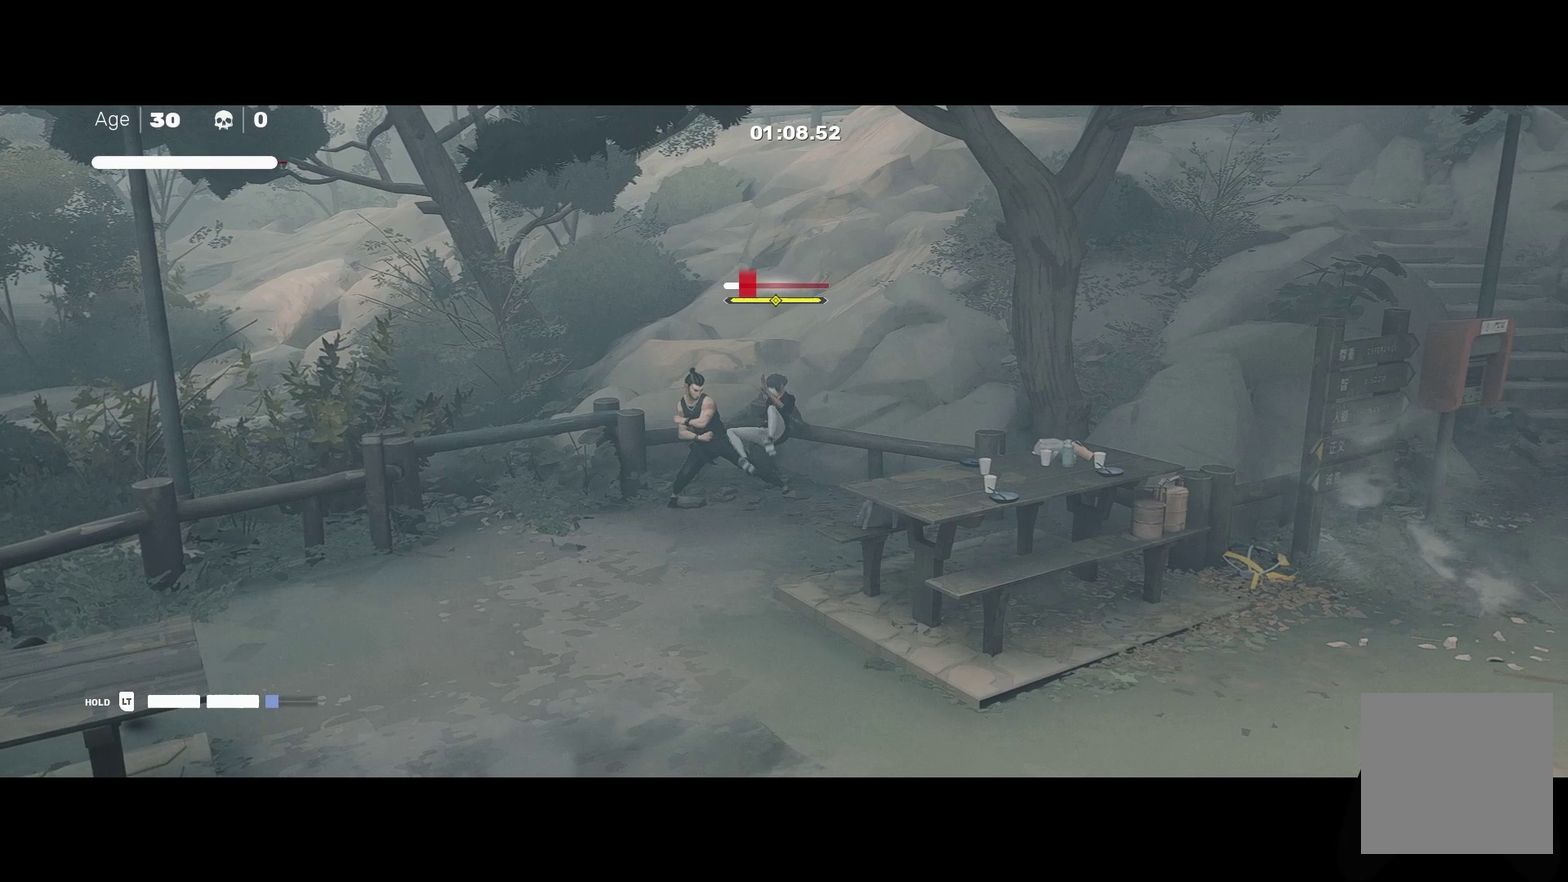
{"buttons": ["L1"], "left_stick": "up", "right_stick": "center", "events": [[33, "left_stick", "center"], [50, "Y", "down"], [183, "Y", "up"], [450, "L1", "down"], [483, "left_stick", "up"]]}
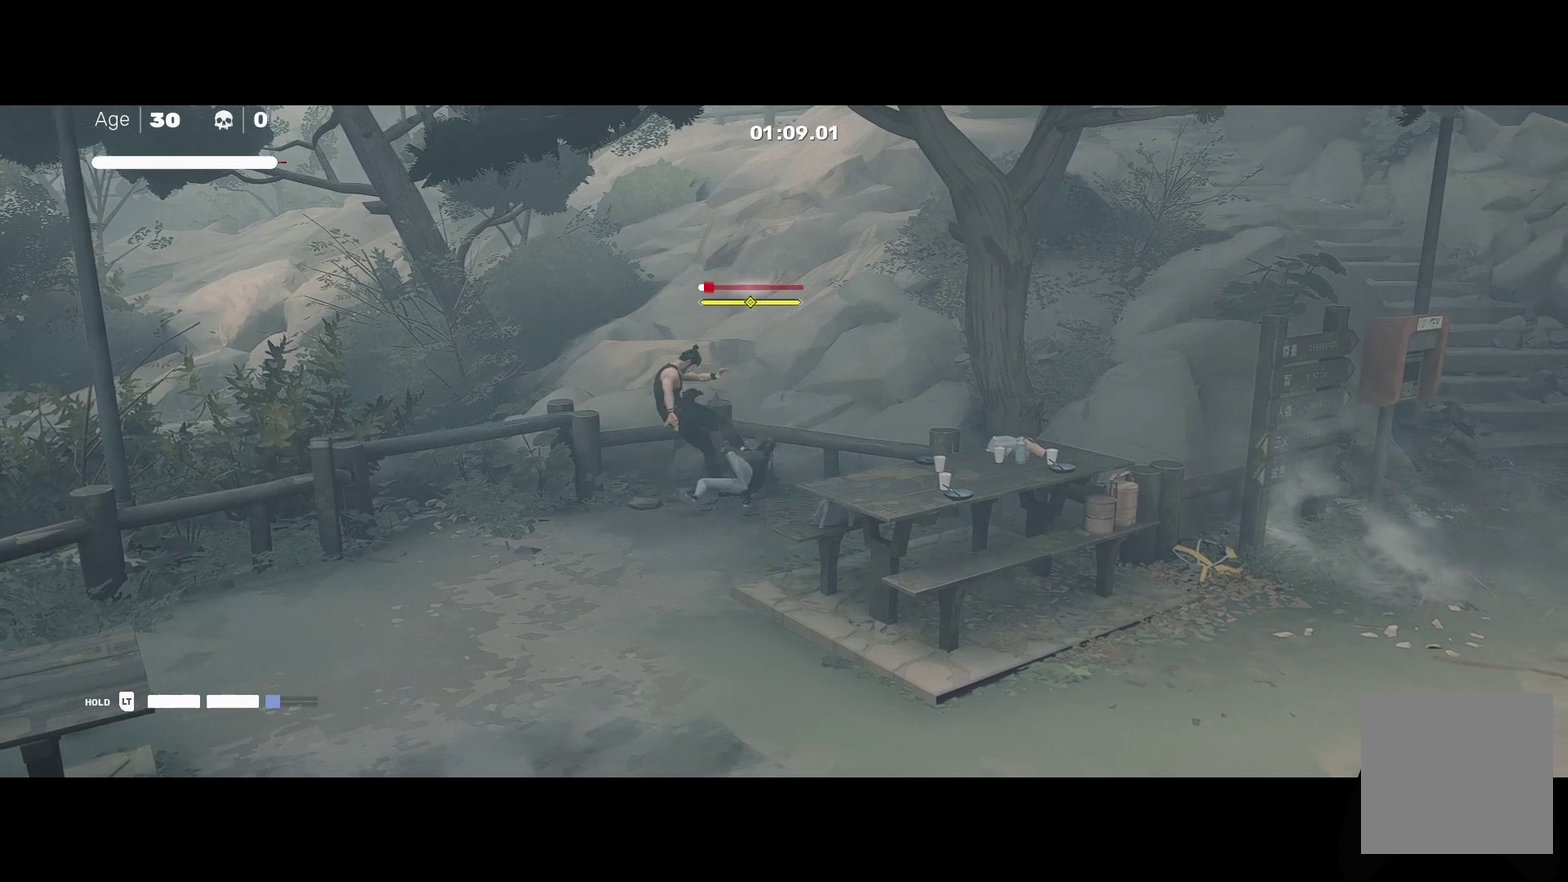
{"buttons": [], "left_stick": "center", "right_stick": "center", "events": [[33, "left_stick", "up-left"], [133, "L1", "up"], [133, "left_stick", "down"], [267, "left_stick", "up"], [317, "left_stick", "center"], [383, "Y", "down"], [500, "Y", "up"]]}
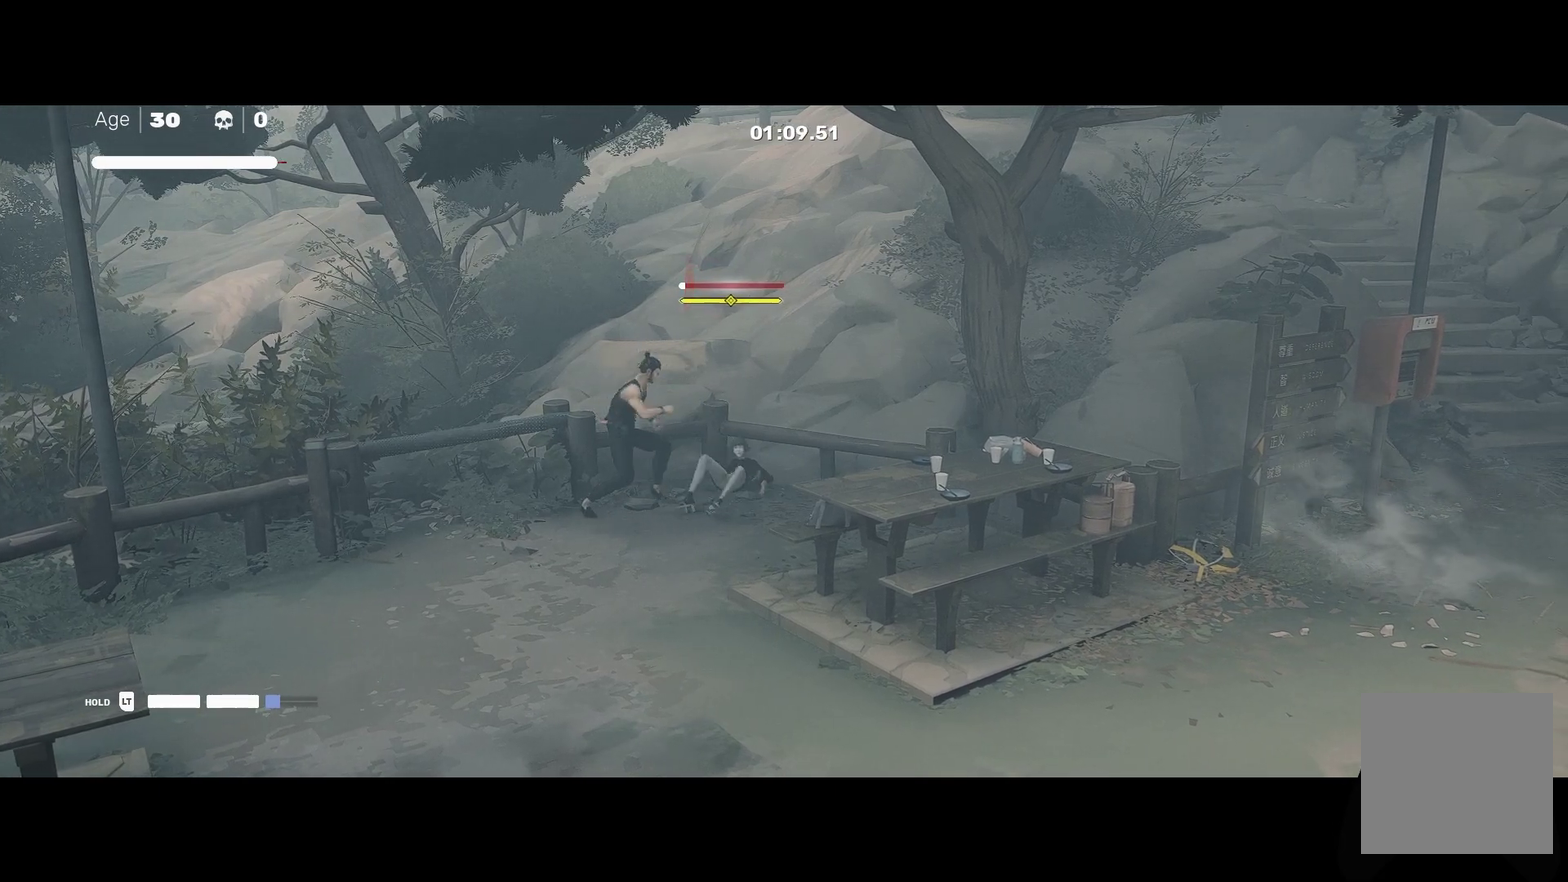
{"buttons": ["R2"], "left_stick": "down-left", "right_stick": "center", "events": [[283, "left_stick", "down-left"], [400, "R2", "down"]]}
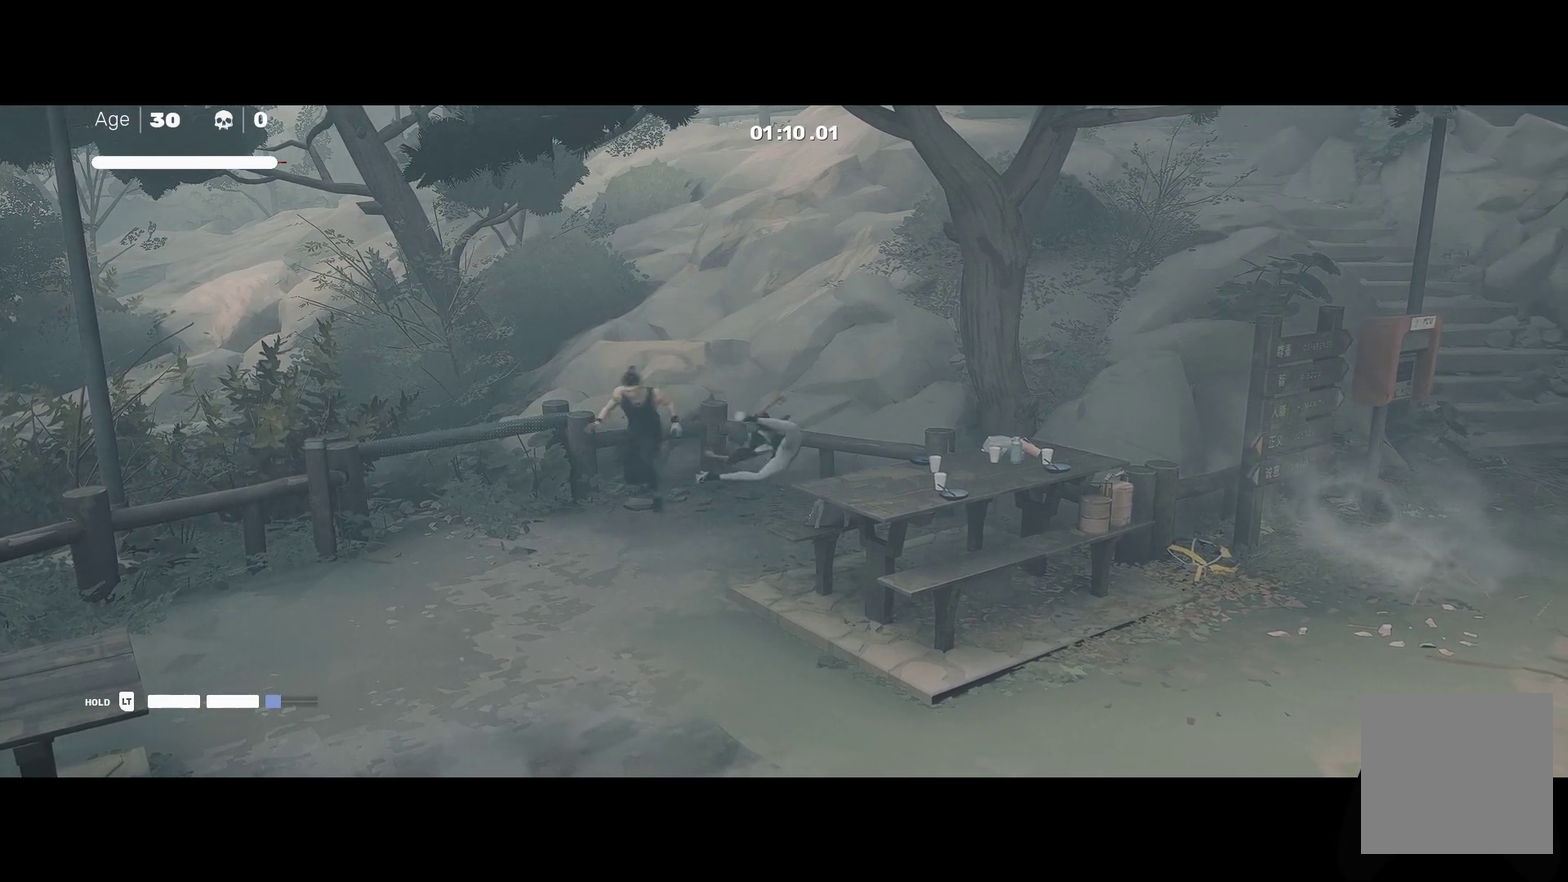
{"buttons": ["Y", "R2"], "left_stick": "down-left", "right_stick": "center", "events": [[450, "Y", "down"]]}
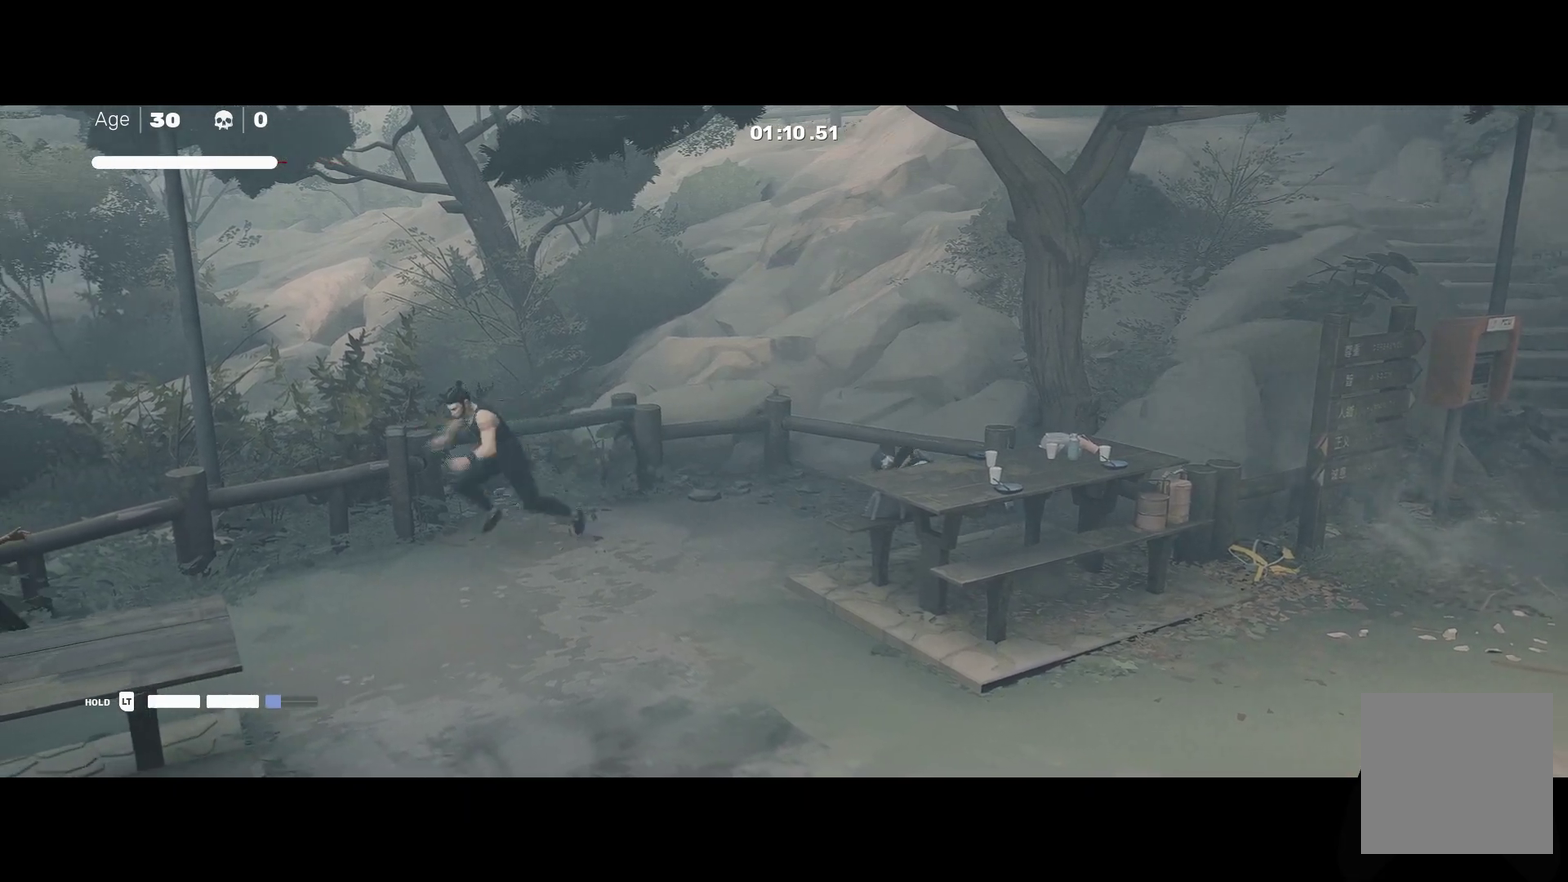
{"buttons": [], "left_stick": "down-left", "right_stick": "center", "events": [[100, "Y", "up"], [383, "R2", "up"]]}
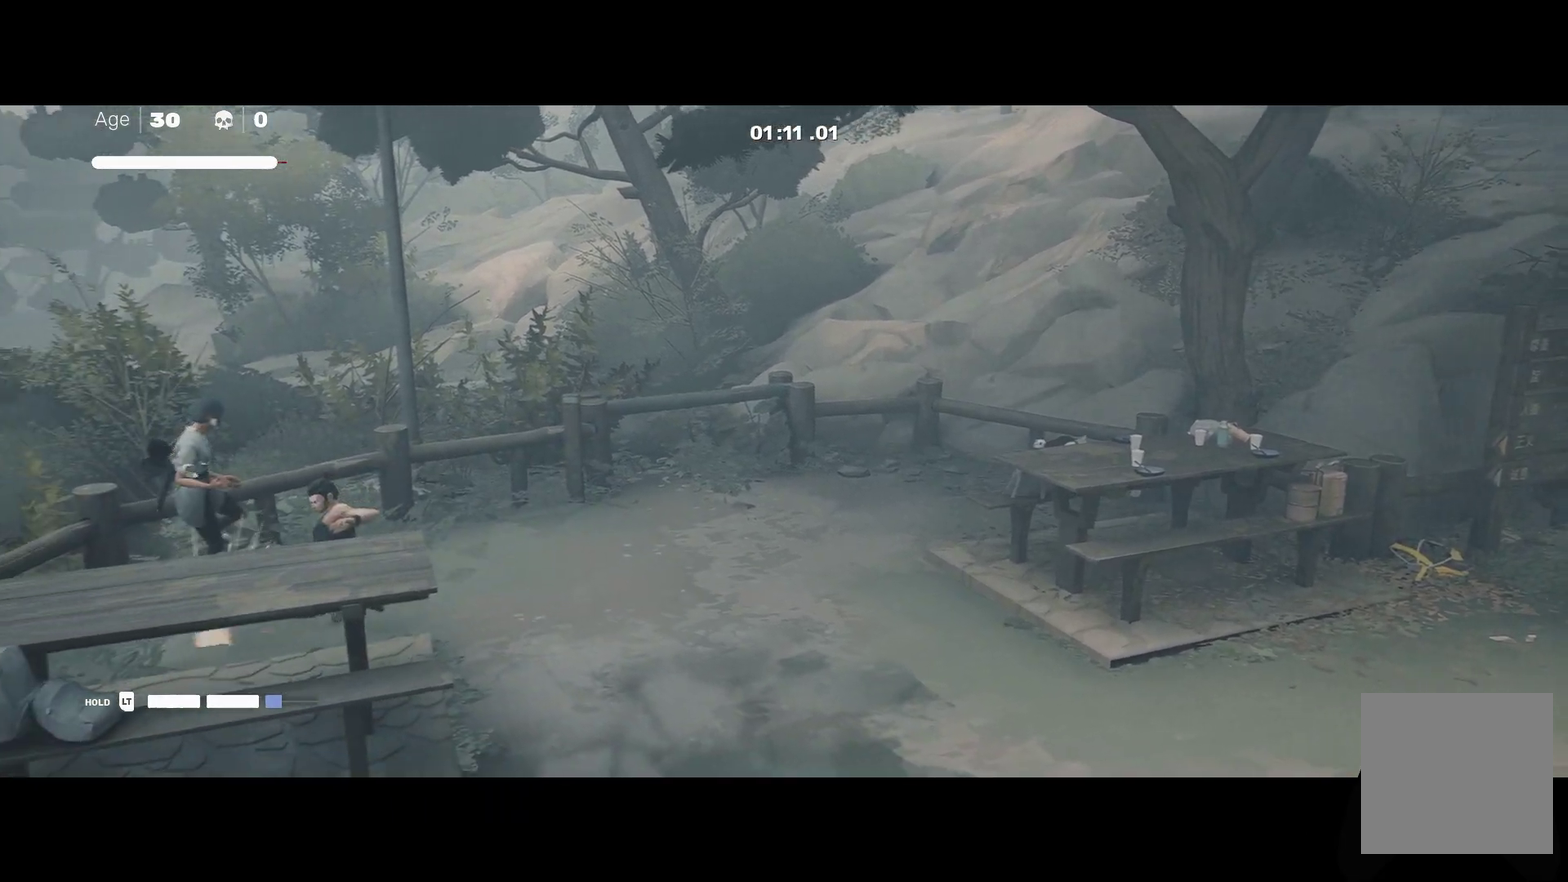
{"buttons": ["B"], "left_stick": "center", "right_stick": "center", "events": [[17, "left_stick", "center"], [317, "B", "down"]]}
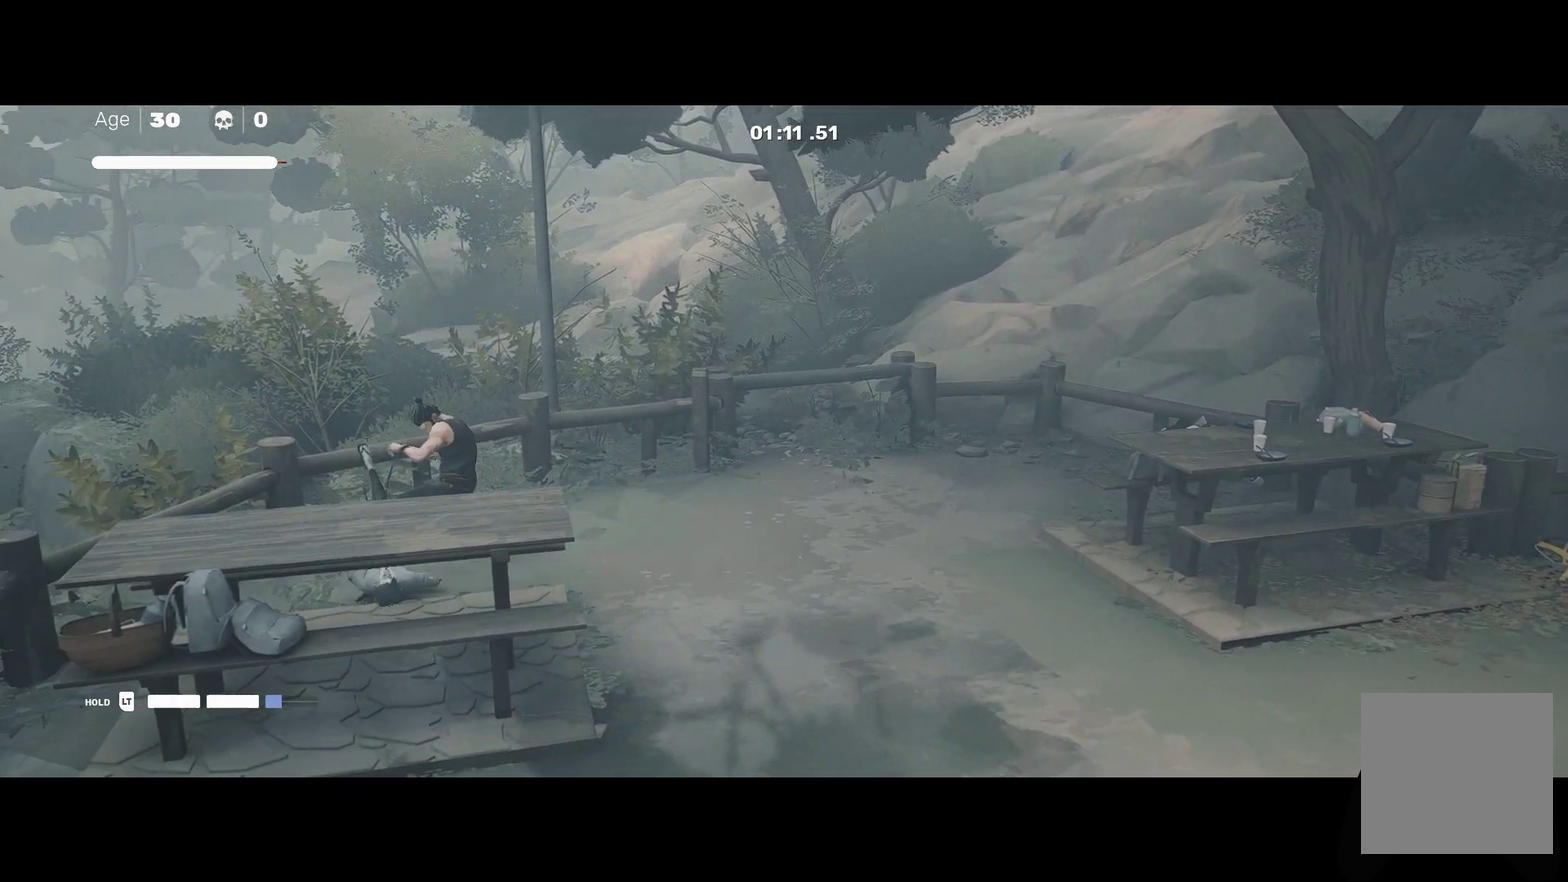
{"buttons": [], "left_stick": "center", "right_stick": "center", "events": [[217, "B", "up"]]}